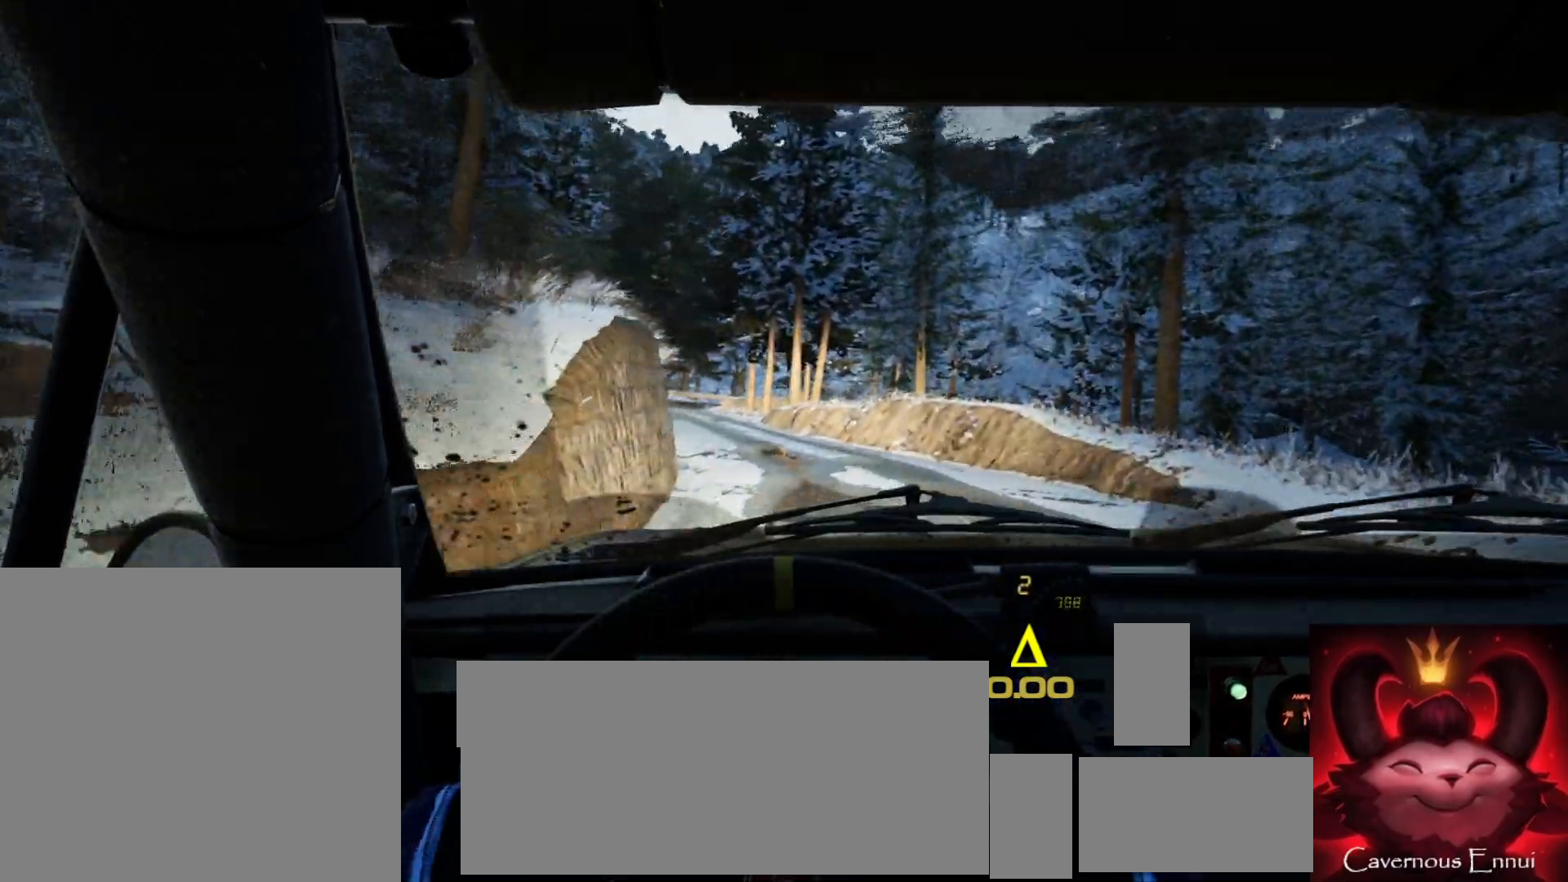
Gameplay with a controller (Xbox layout); each line is a JSON object with the inputs held at the frame after it. "events" lists button and stick changes between this image and that frame as [ms after this image, input, new state], when the widget could be followed in between.
{"buttons": [], "left_stick": "center", "right_stick": "up", "events": [[33, "left_stick", "right"], [183, "left_stick", "center"], [250, "right_stick", "center"], [333, "left_stick", "right"], [450, "right_stick", "up"], [500, "left_stick", "center"]]}
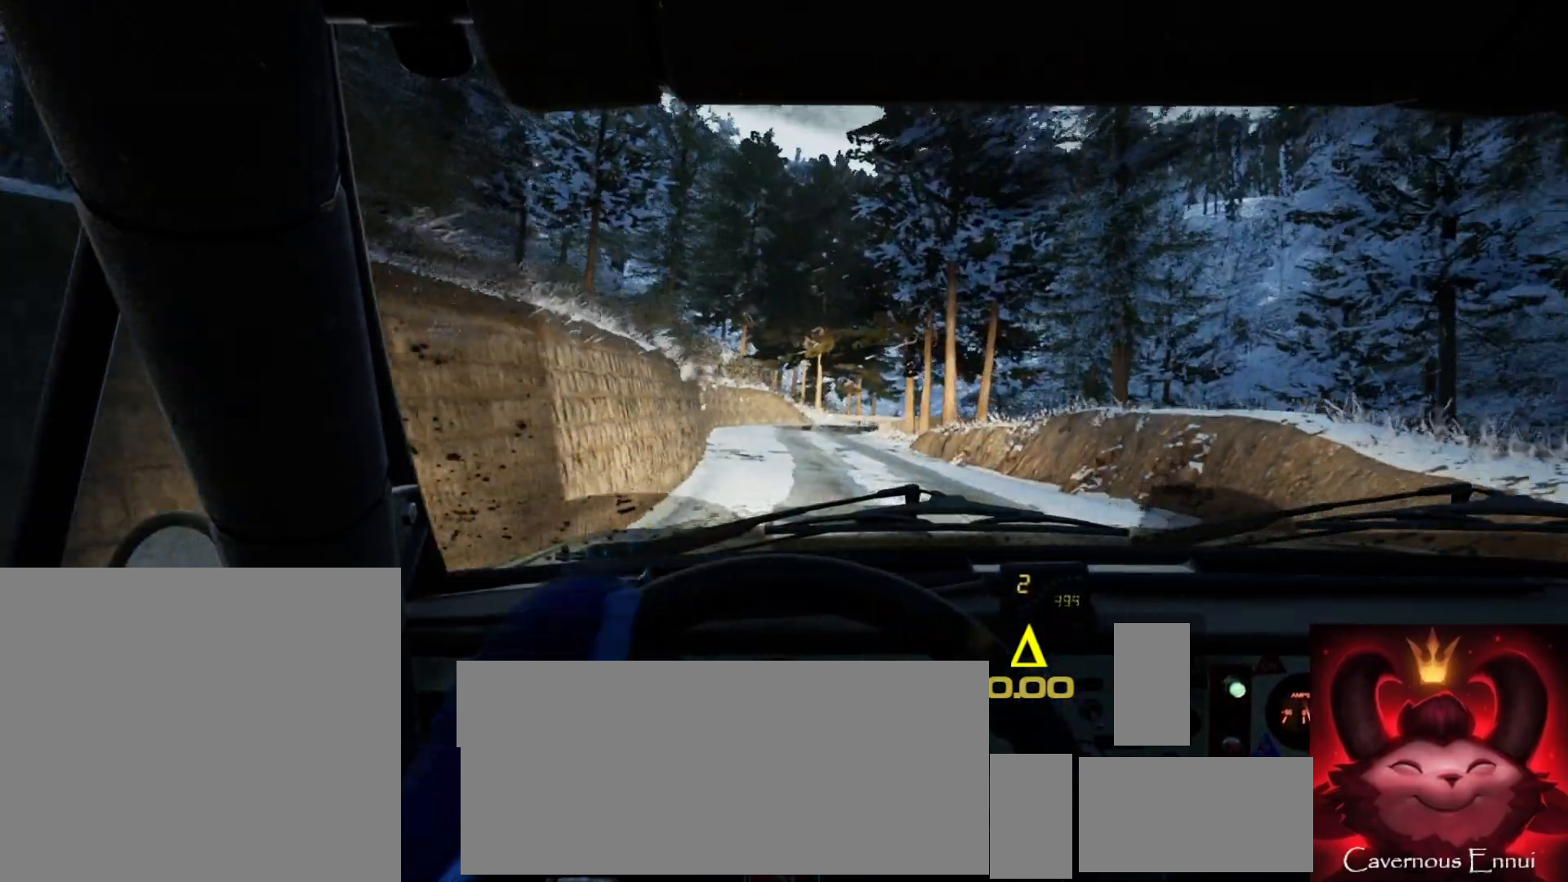
{"buttons": [], "left_stick": "right", "right_stick": "up", "events": [[100, "left_stick", "right"], [267, "left_stick", "center"], [483, "left_stick", "right"]]}
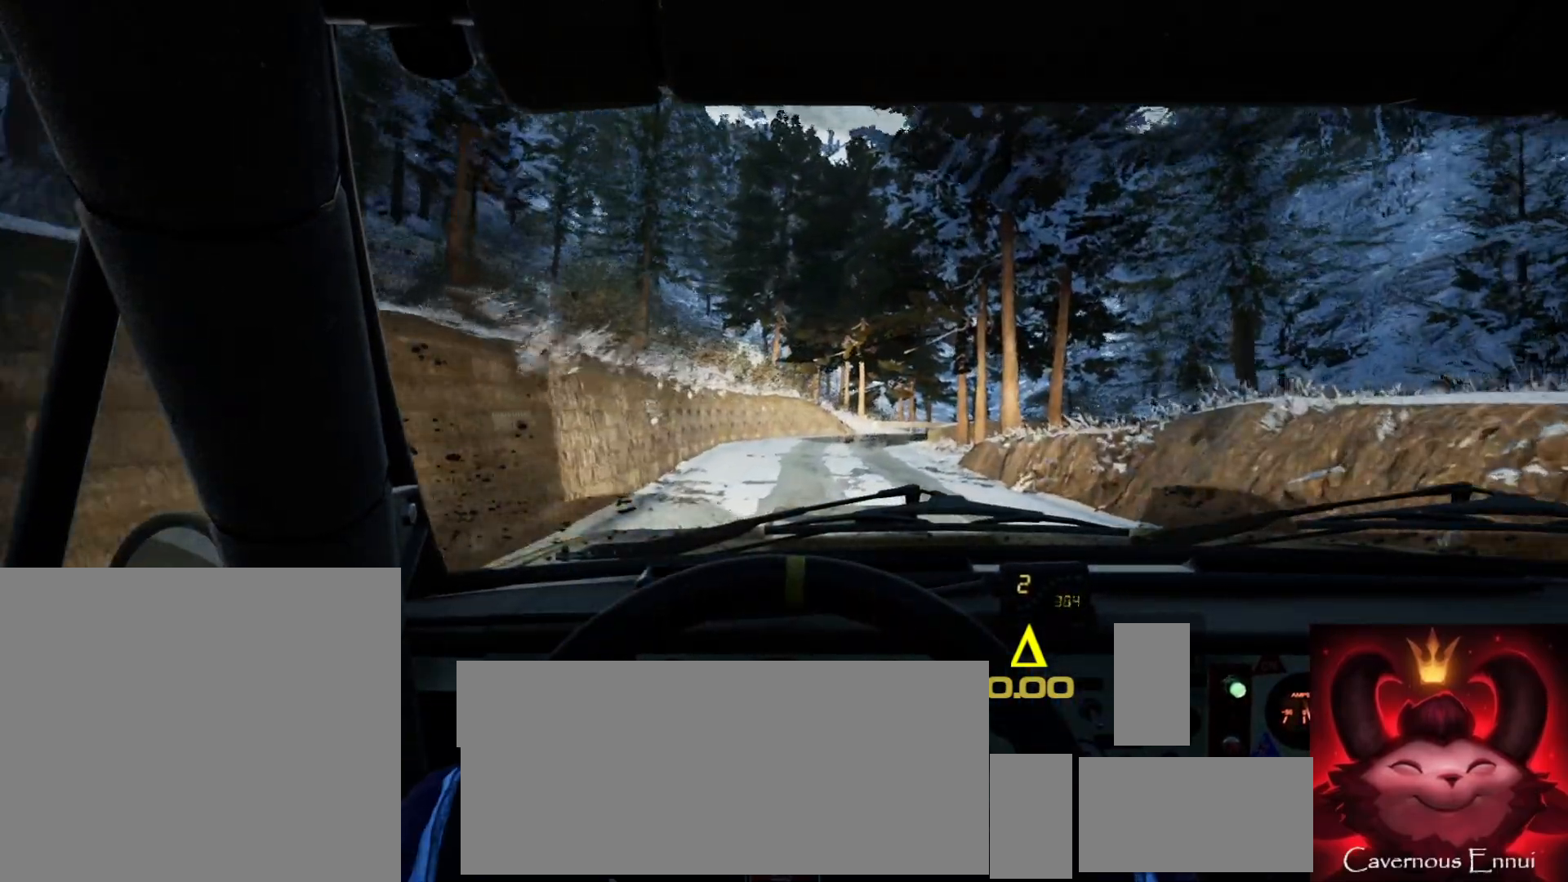
{"buttons": [], "left_stick": "right", "right_stick": "up", "events": [[150, "left_stick", "center"], [333, "left_stick", "right"]]}
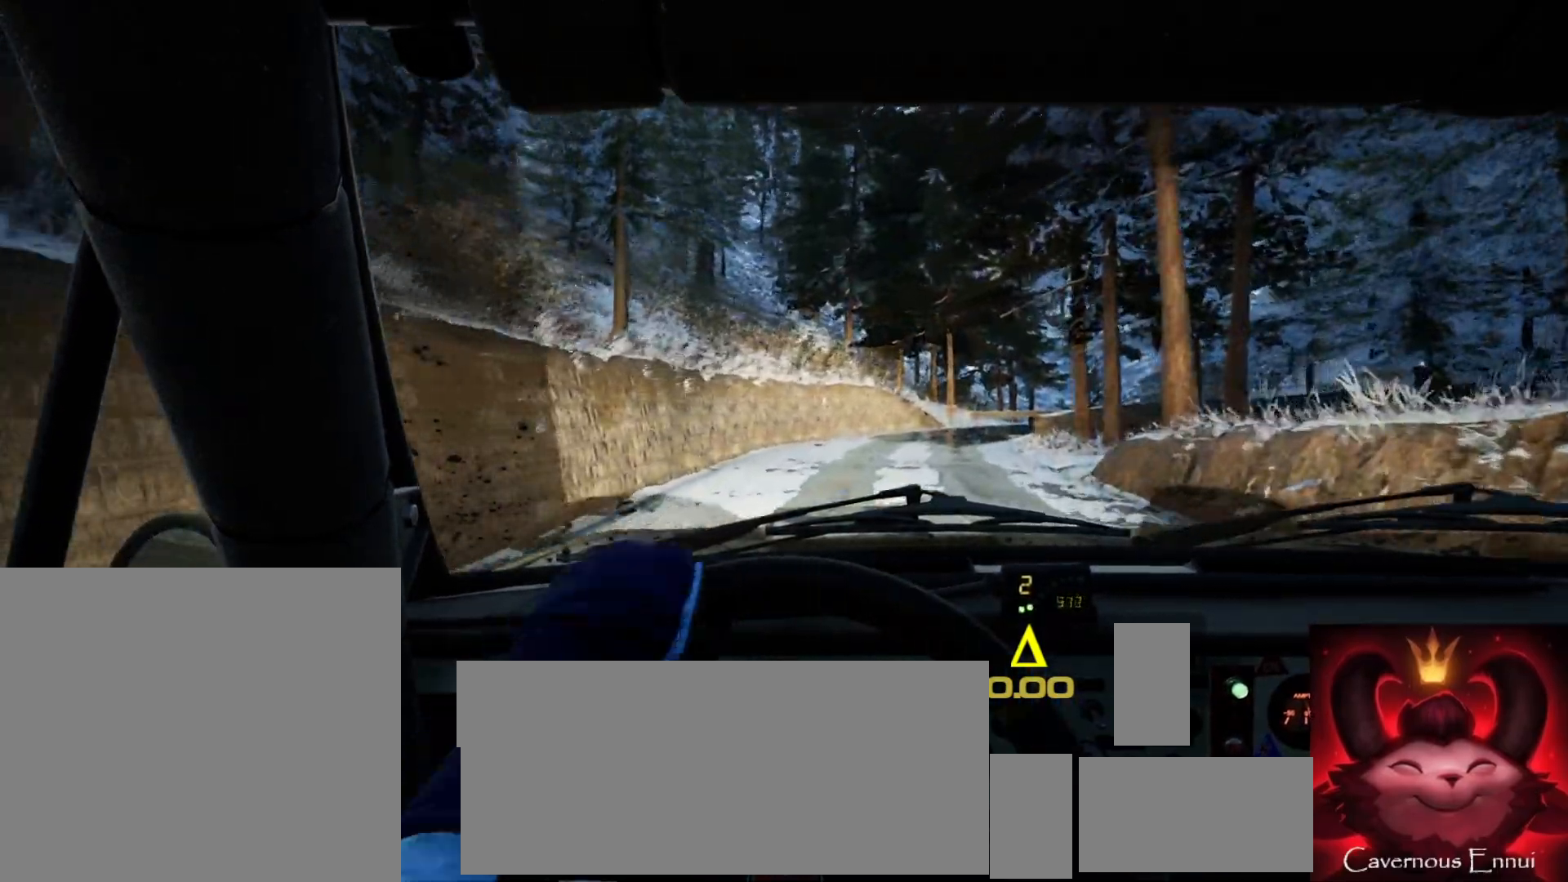
{"buttons": [], "left_stick": "center", "right_stick": "center", "events": [[183, "left_stick", "center"], [467, "right_stick", "center"]]}
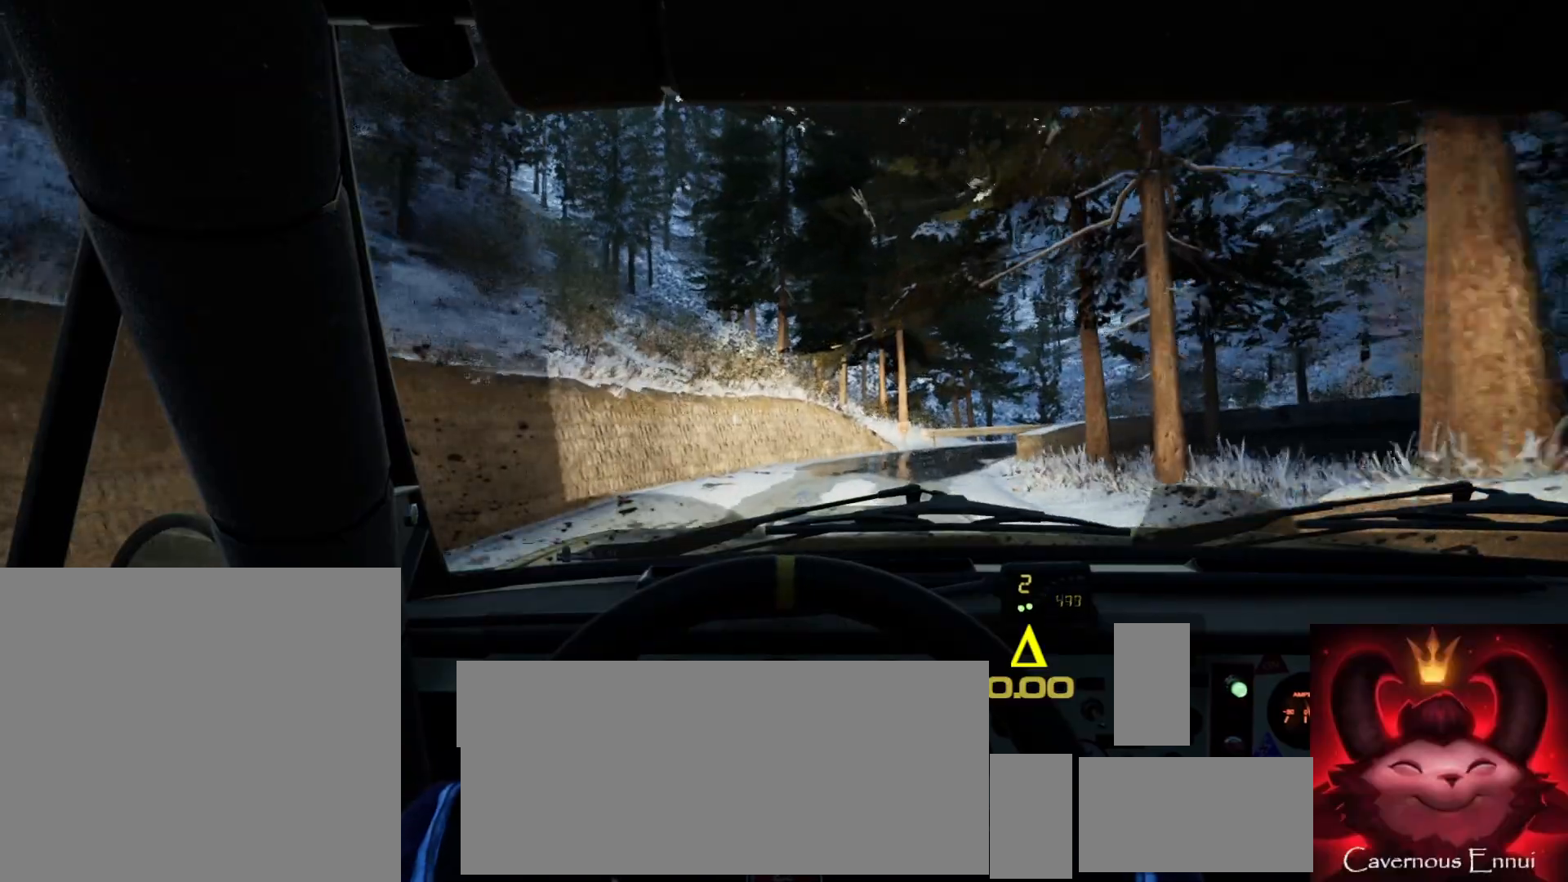
{"buttons": [], "left_stick": "center", "right_stick": "up", "events": [[33, "left_stick", "right"], [217, "right_stick", "up"], [300, "left_stick", "center"]]}
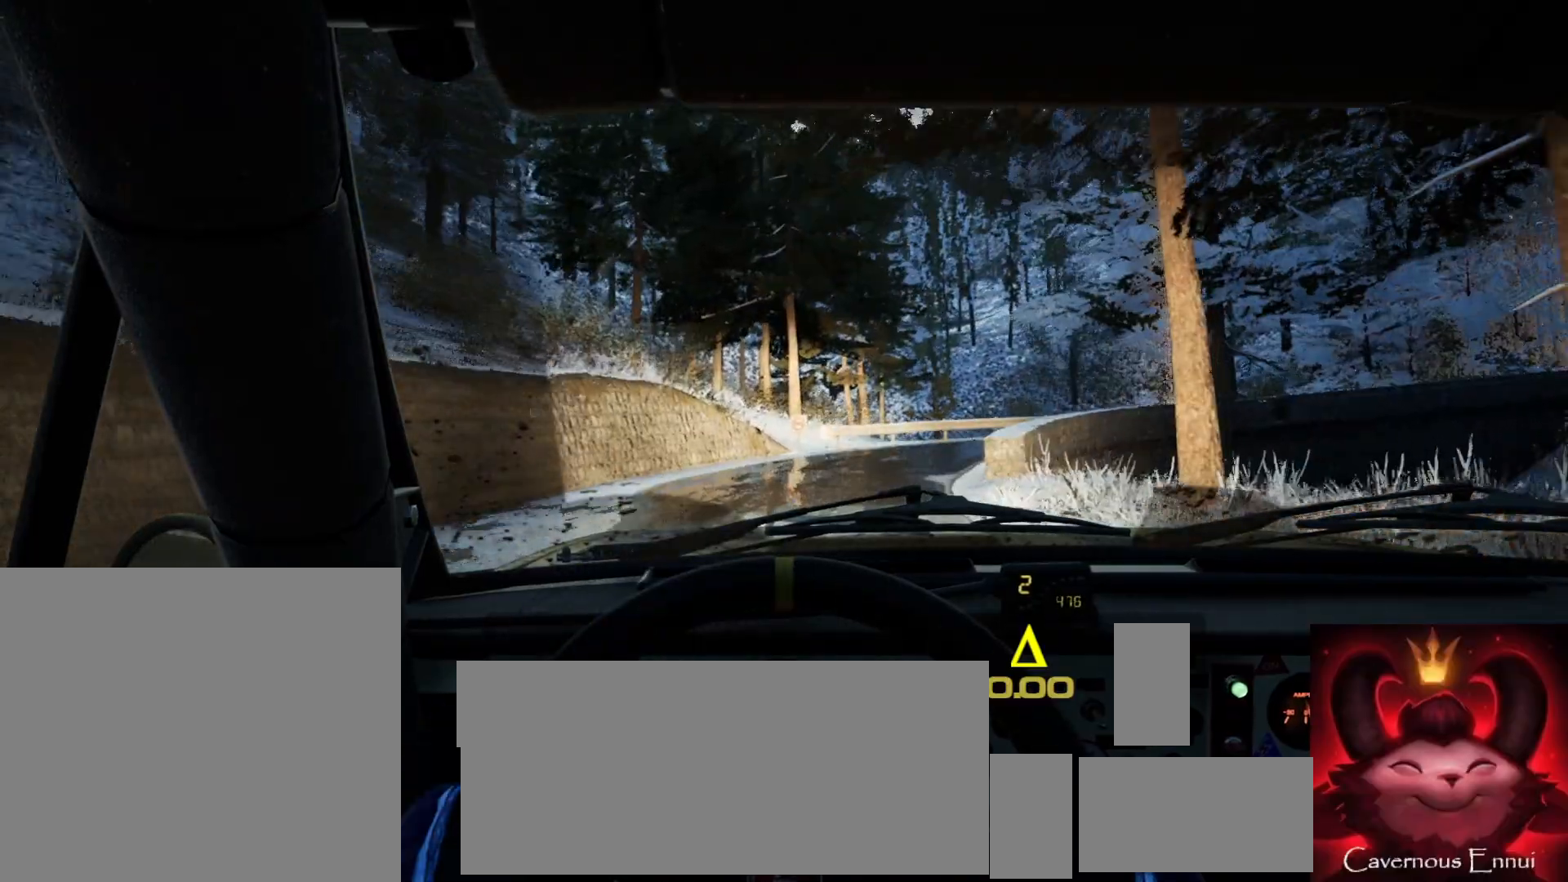
{"buttons": [], "left_stick": "right", "right_stick": "center", "events": [[17, "left_stick", "right"], [17, "right_stick", "center"], [183, "L2", "down"], [267, "L2", "up"], [333, "left_stick", "center"], [400, "left_stick", "right"]]}
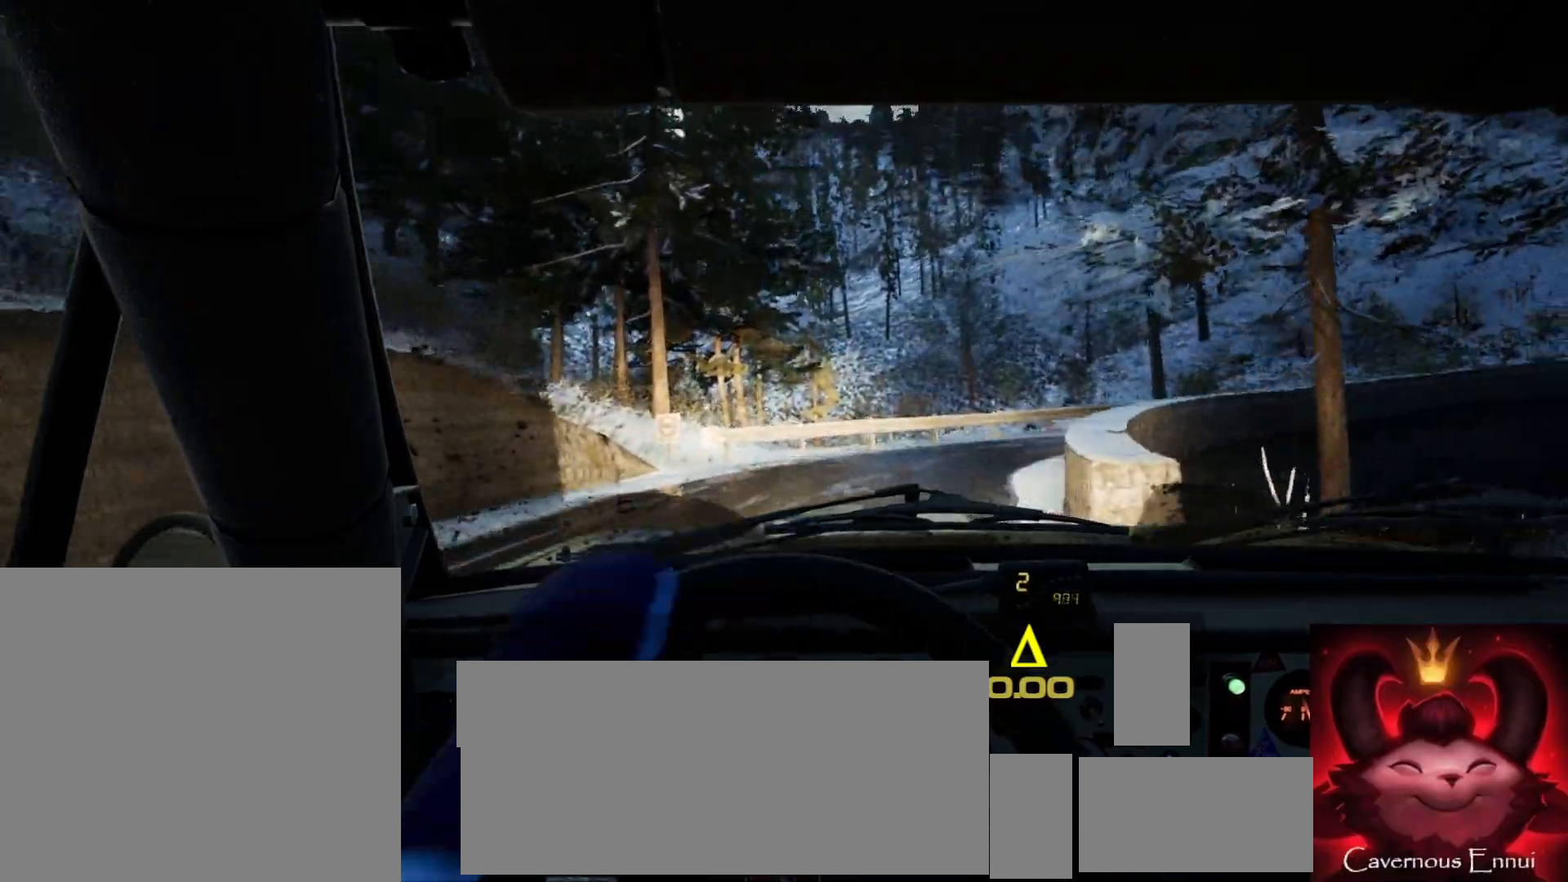
{"buttons": [], "left_stick": "center", "right_stick": "up", "events": [[400, "left_stick", "center"], [467, "right_stick", "up"]]}
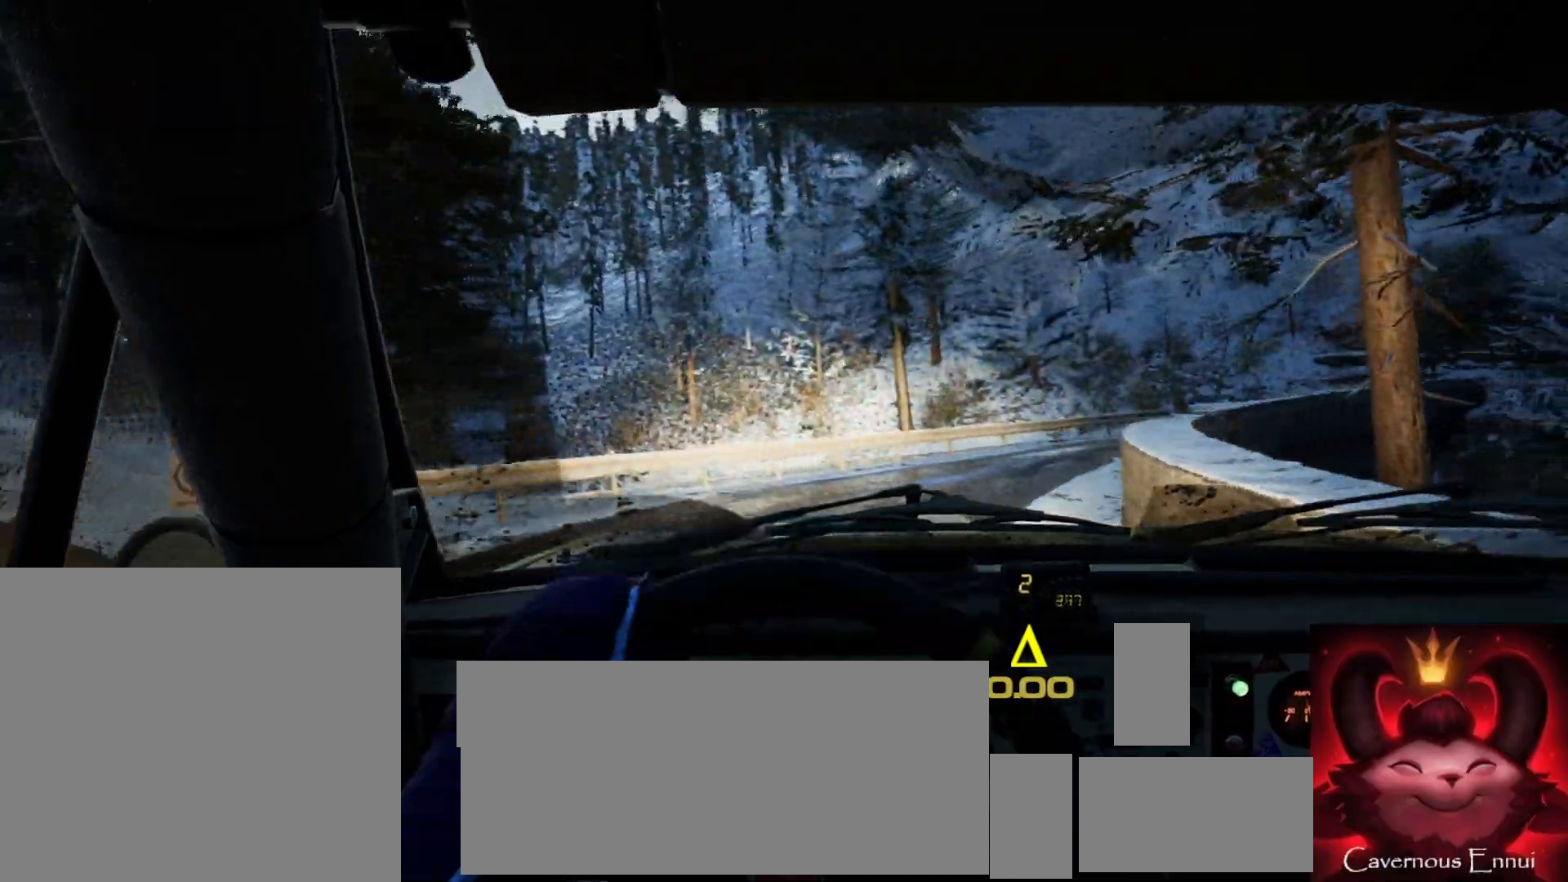
{"buttons": [], "left_stick": "left", "right_stick": "center", "events": [[50, "left_stick", "right"], [200, "right_stick", "center"], [350, "L1", "down"], [417, "L1", "up"], [500, "left_stick", "left"]]}
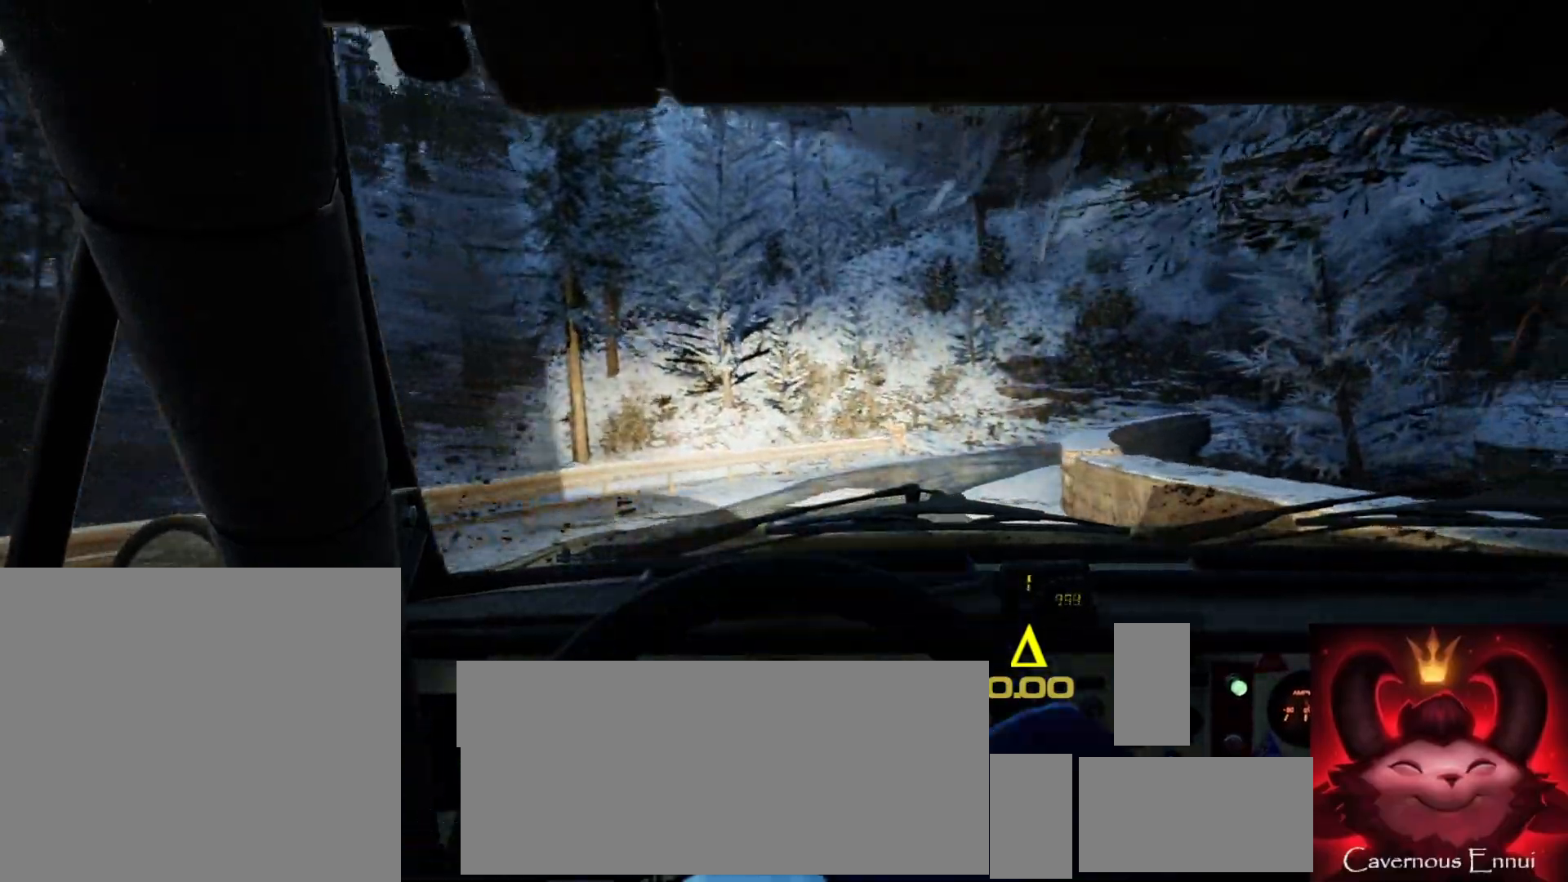
{"buttons": [], "left_stick": "left", "right_stick": "up", "events": [[17, "left_stick", "center"], [83, "right_stick", "up"], [133, "left_stick", "down-left"], [267, "left_stick", "center"], [417, "left_stick", "left"]]}
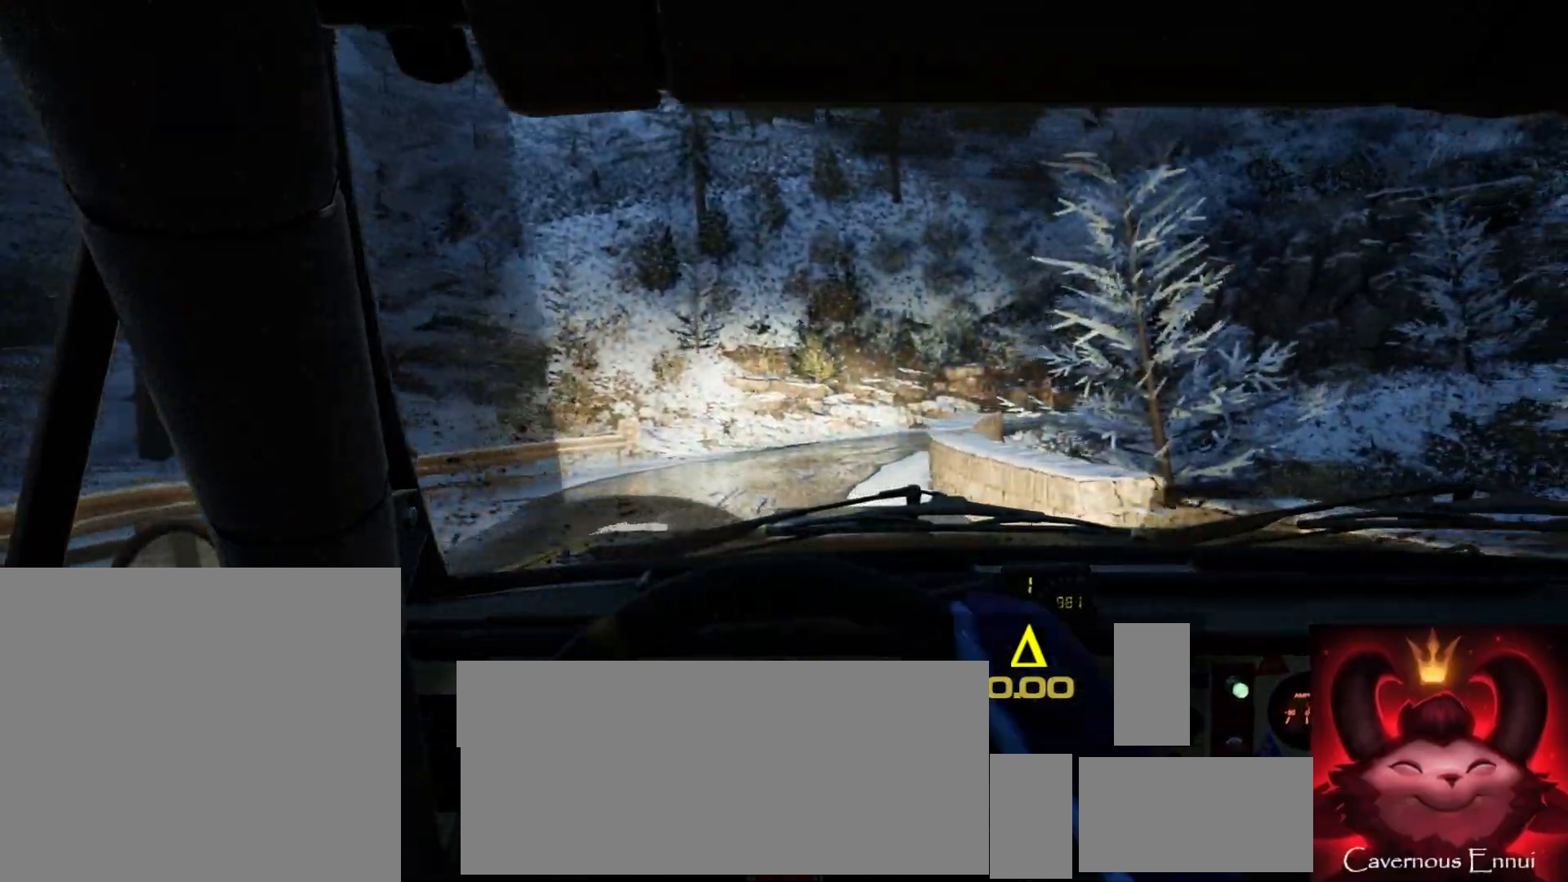
{"buttons": [], "left_stick": "center", "right_stick": "up", "events": [[183, "left_stick", "center"]]}
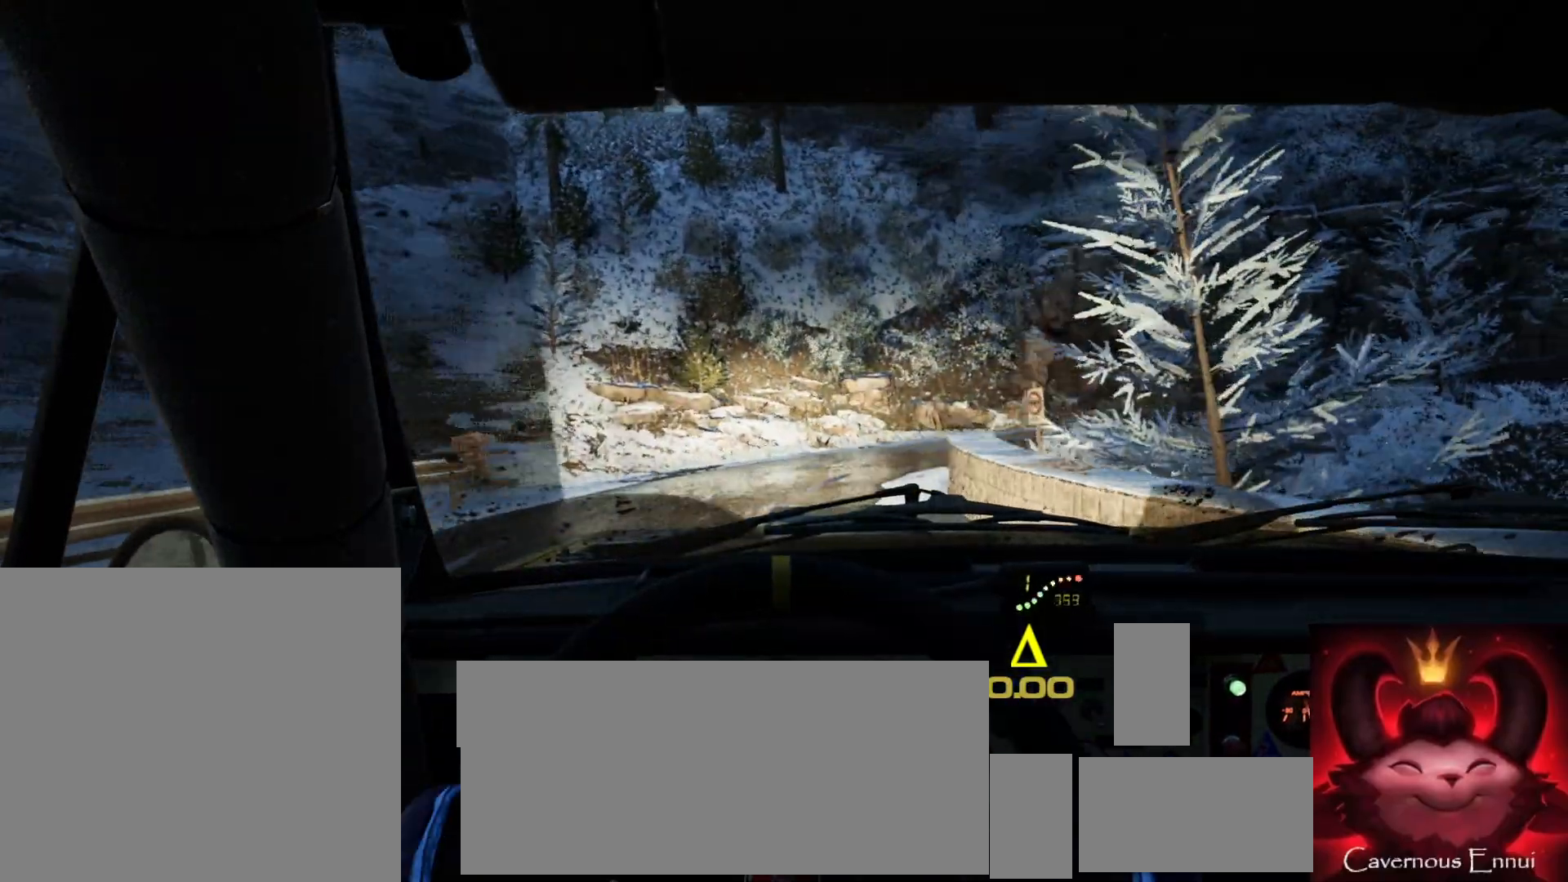
{"buttons": [], "left_stick": "center", "right_stick": "up", "events": [[117, "left_stick", "down-left"], [267, "R1", "down"], [267, "R2", "down"], [333, "R1", "up"], [333, "R2", "up"], [350, "left_stick", "center"]]}
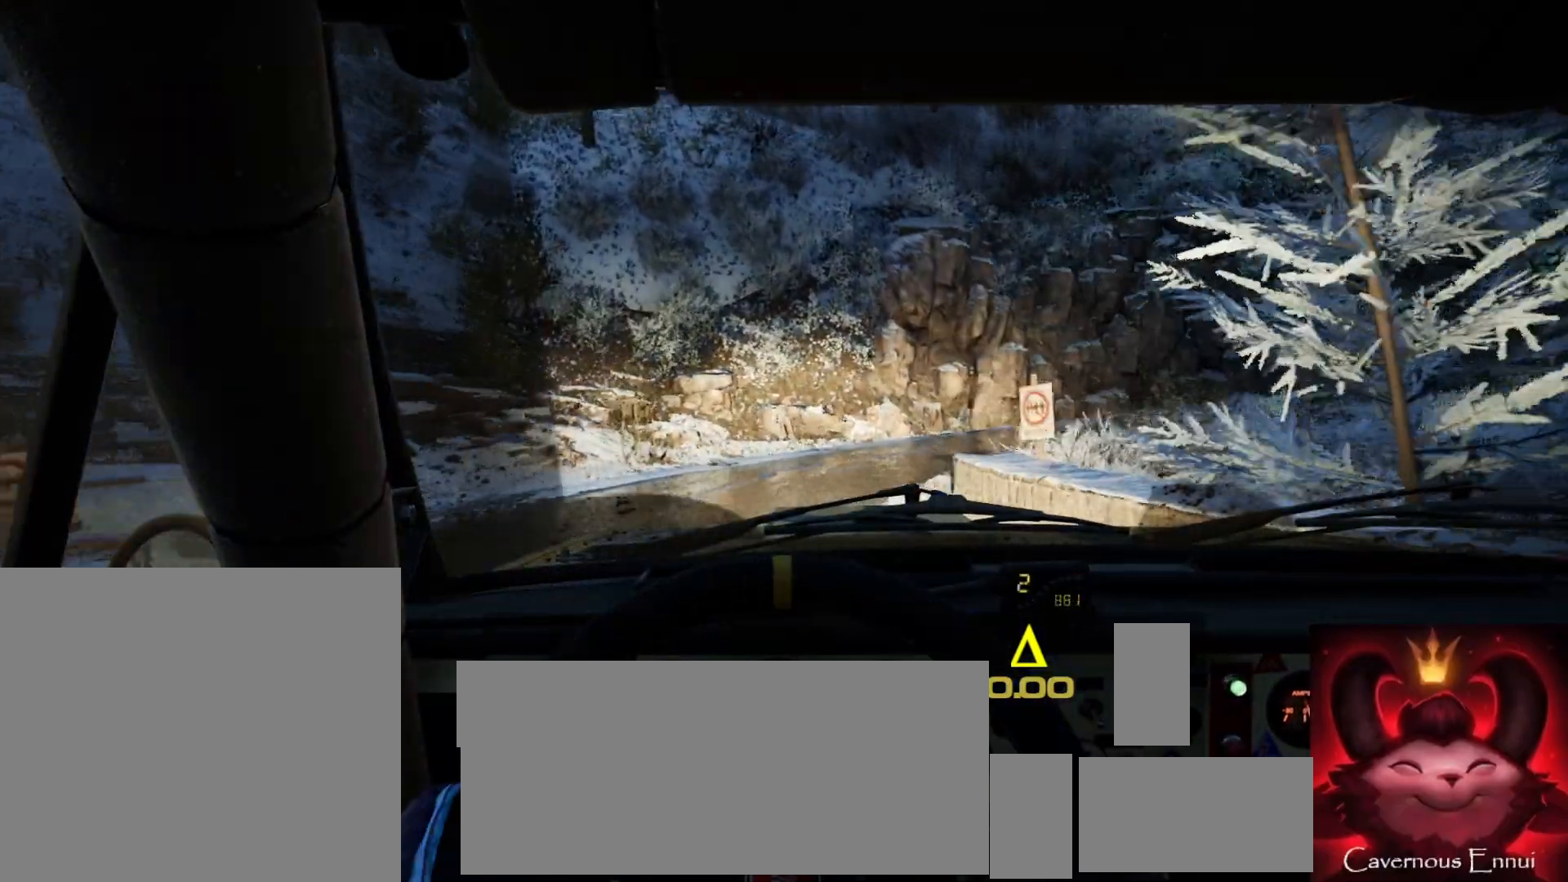
{"buttons": [], "left_stick": "right", "right_stick": "up", "events": [[233, "left_stick", "right"]]}
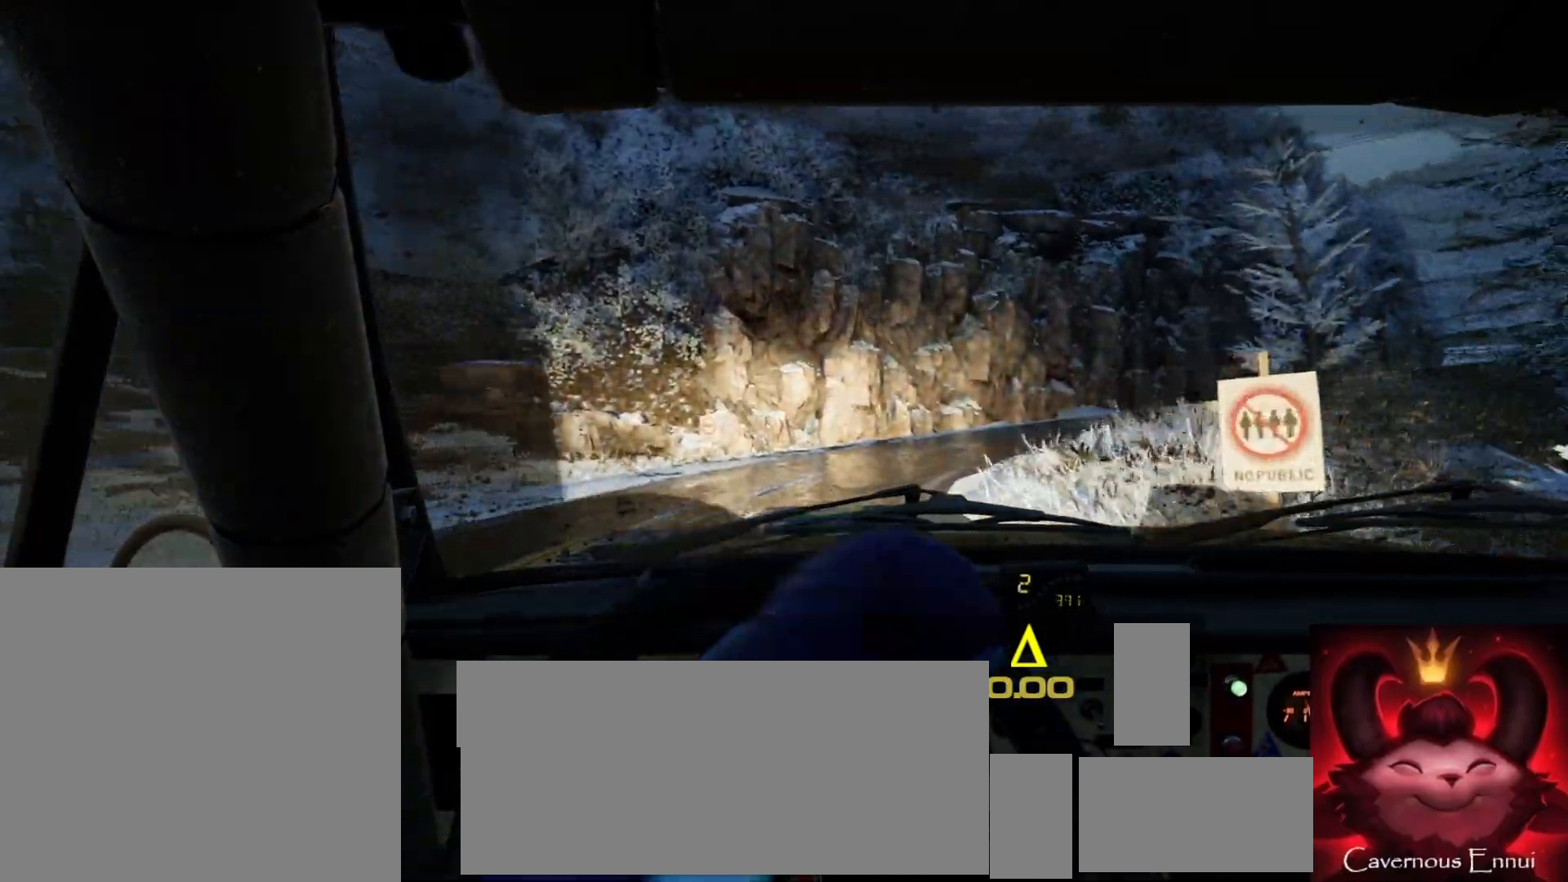
{"buttons": [], "left_stick": "down-left", "right_stick": "up", "events": [[50, "right_stick", "center"], [83, "left_stick", "center"], [133, "left_stick", "down-left"], [483, "right_stick", "up"]]}
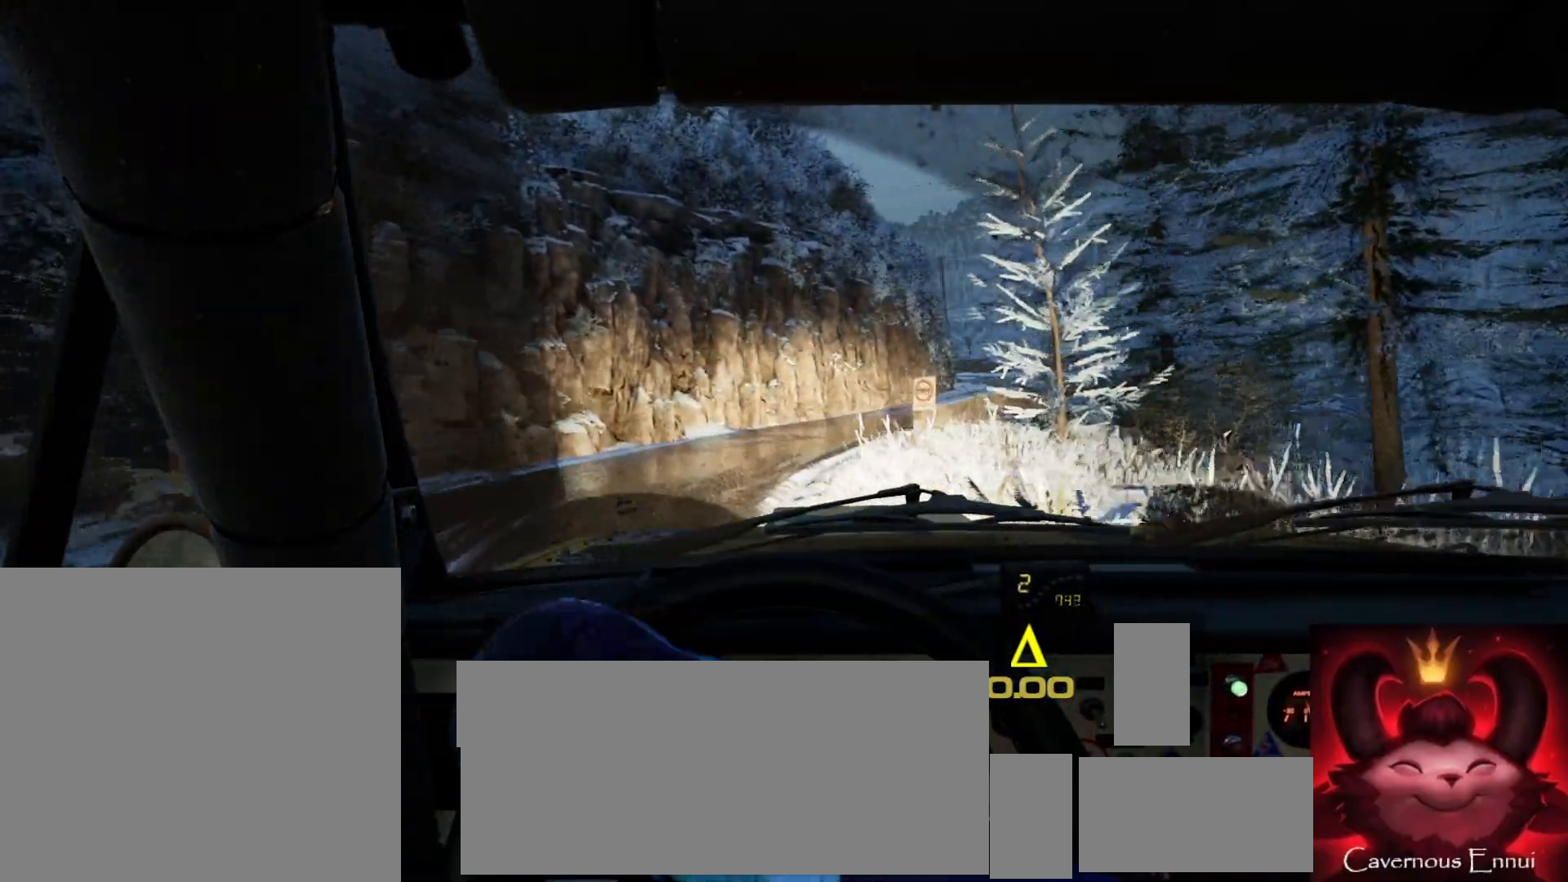
{"buttons": [], "left_stick": "center", "right_stick": "up", "events": [[50, "left_stick", "center"], [217, "left_stick", "left"], [283, "left_stick", "center"]]}
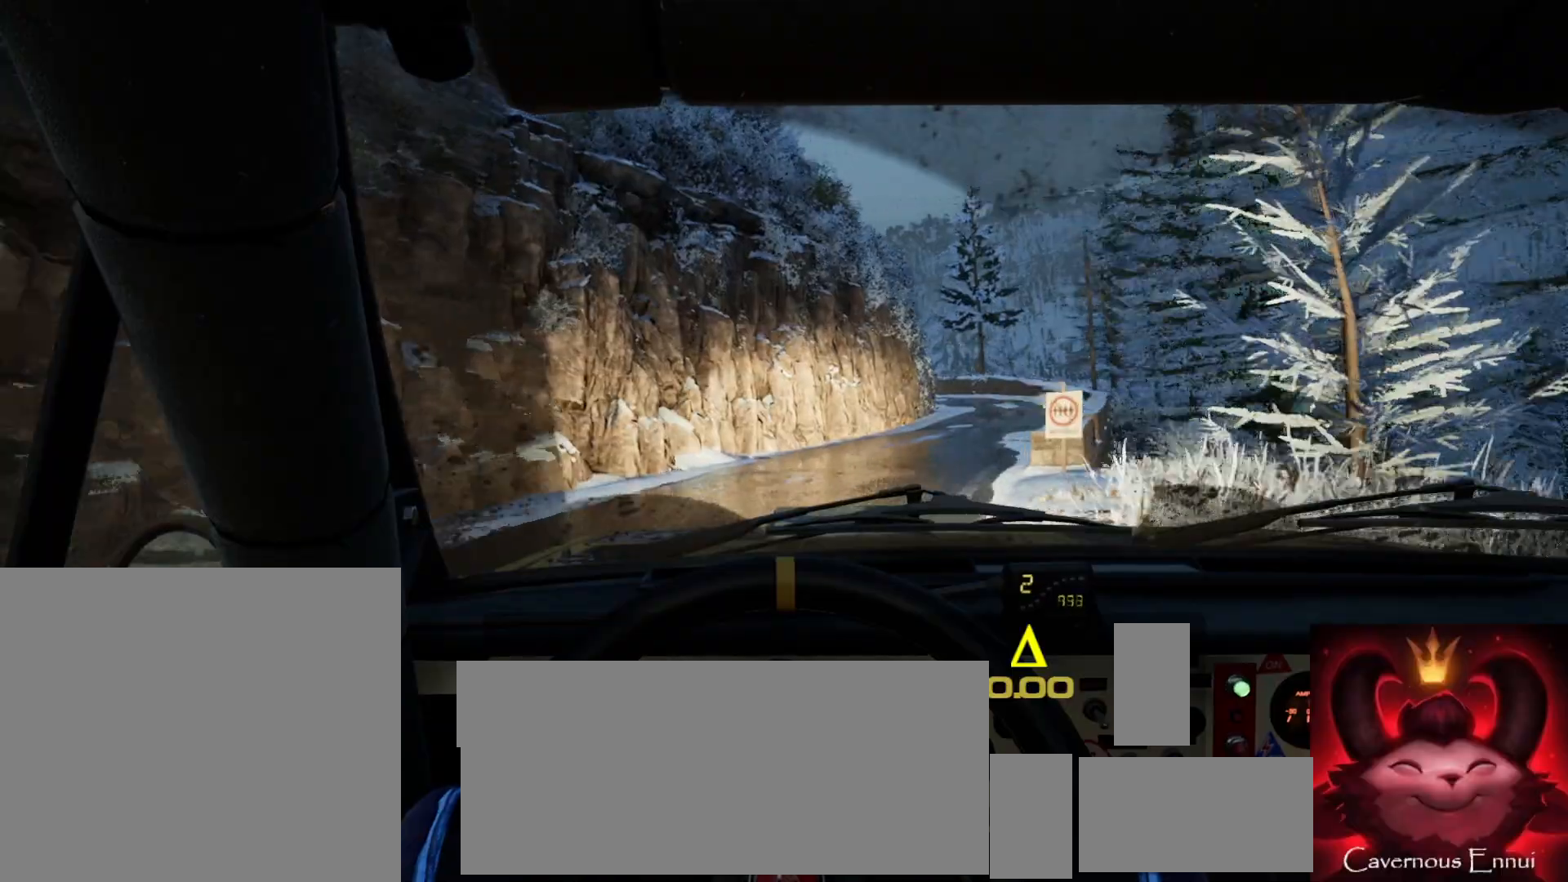
{"buttons": [], "left_stick": "down-left", "right_stick": "up", "events": [[17, "left_stick", "right"], [83, "right_stick", "center"], [200, "left_stick", "center"], [250, "right_stick", "up"], [300, "left_stick", "down-left"]]}
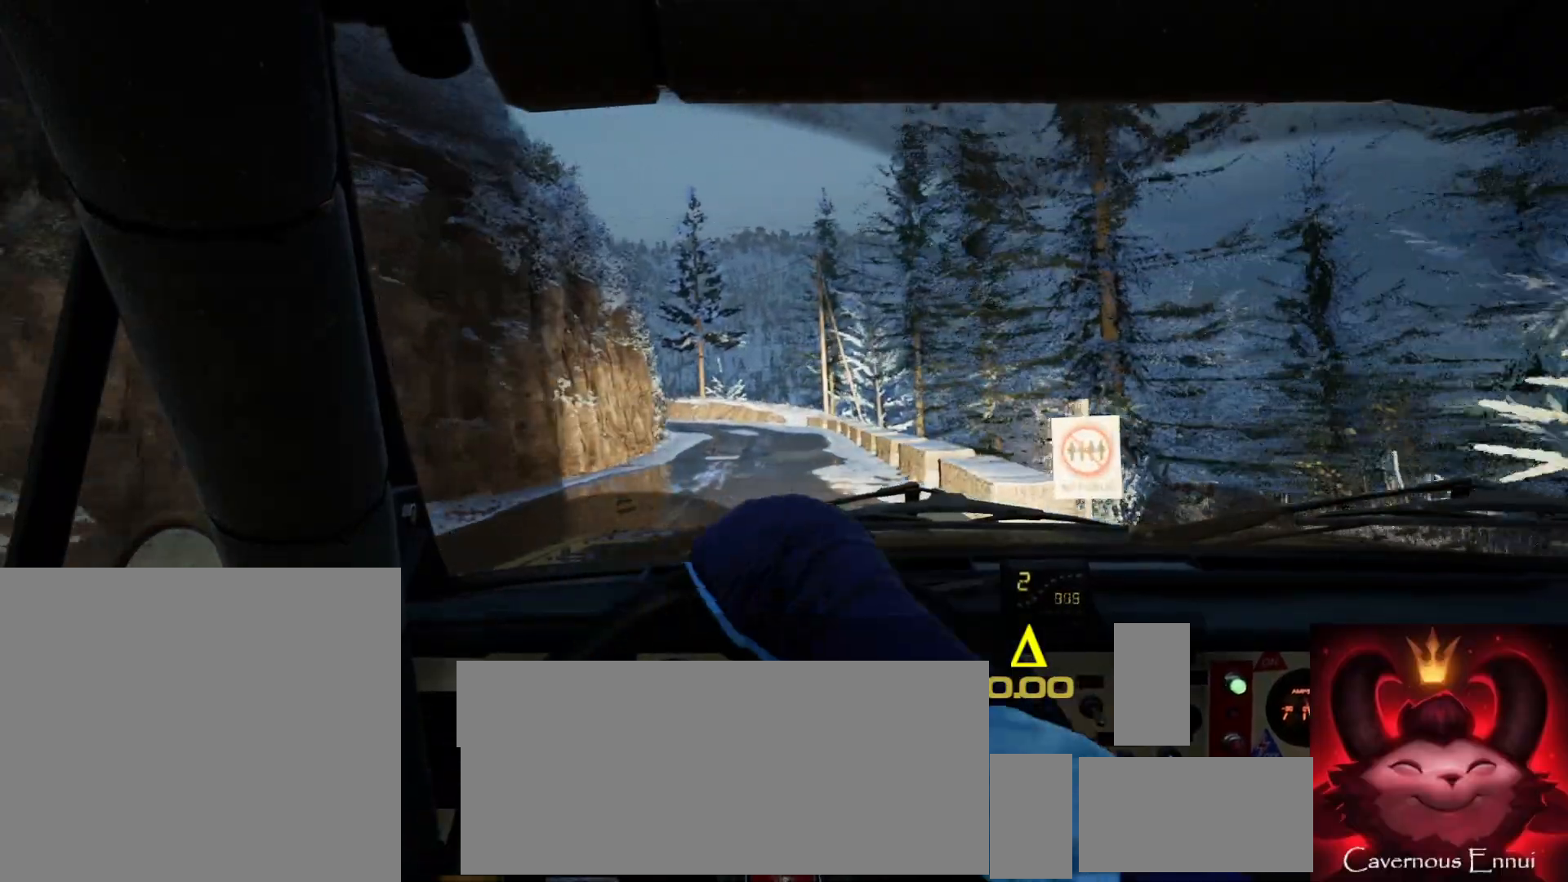
{"buttons": [], "left_stick": "center", "right_stick": "up", "events": [[67, "left_stick", "center"], [167, "left_stick", "left"], [450, "left_stick", "center"]]}
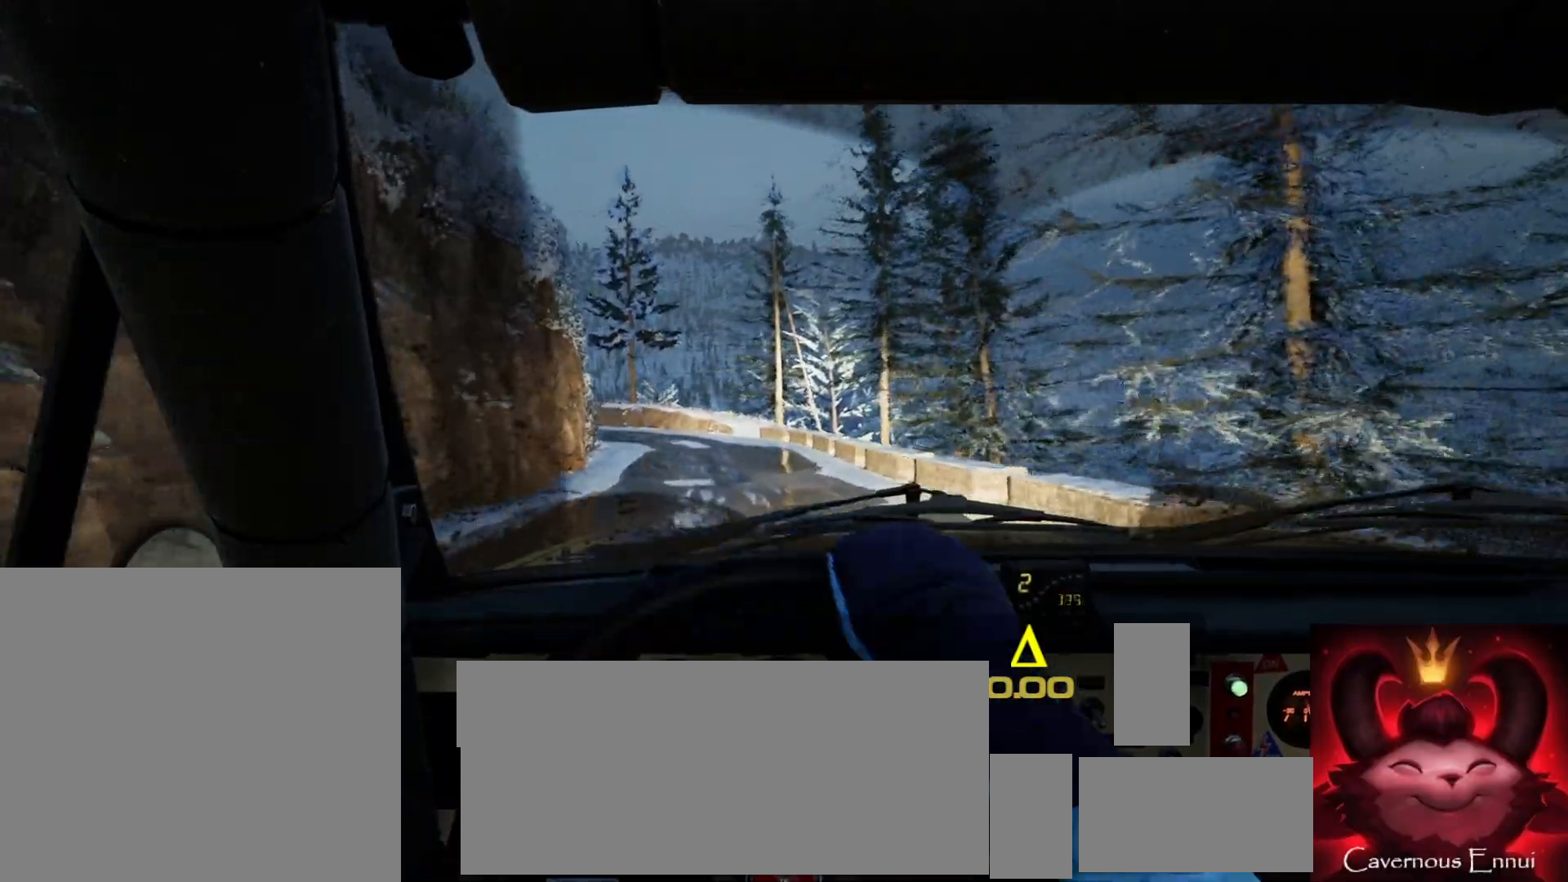
{"buttons": [], "left_stick": "down-left", "right_stick": "up", "events": [[383, "left_stick", "down-left"]]}
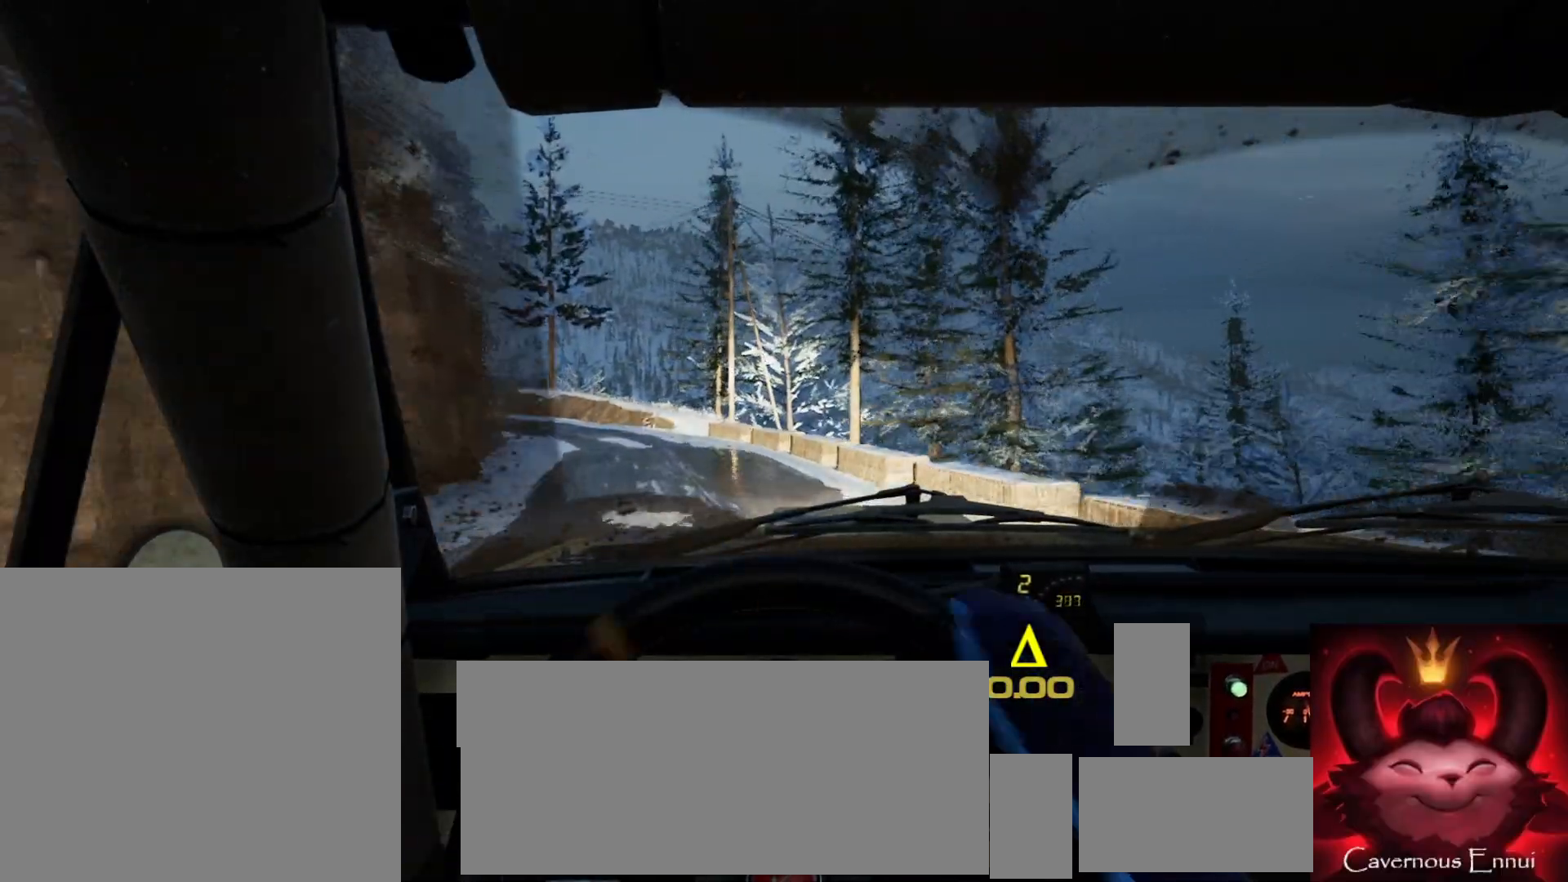
{"buttons": [], "left_stick": "center", "right_stick": "up", "events": [[300, "left_stick", "center"]]}
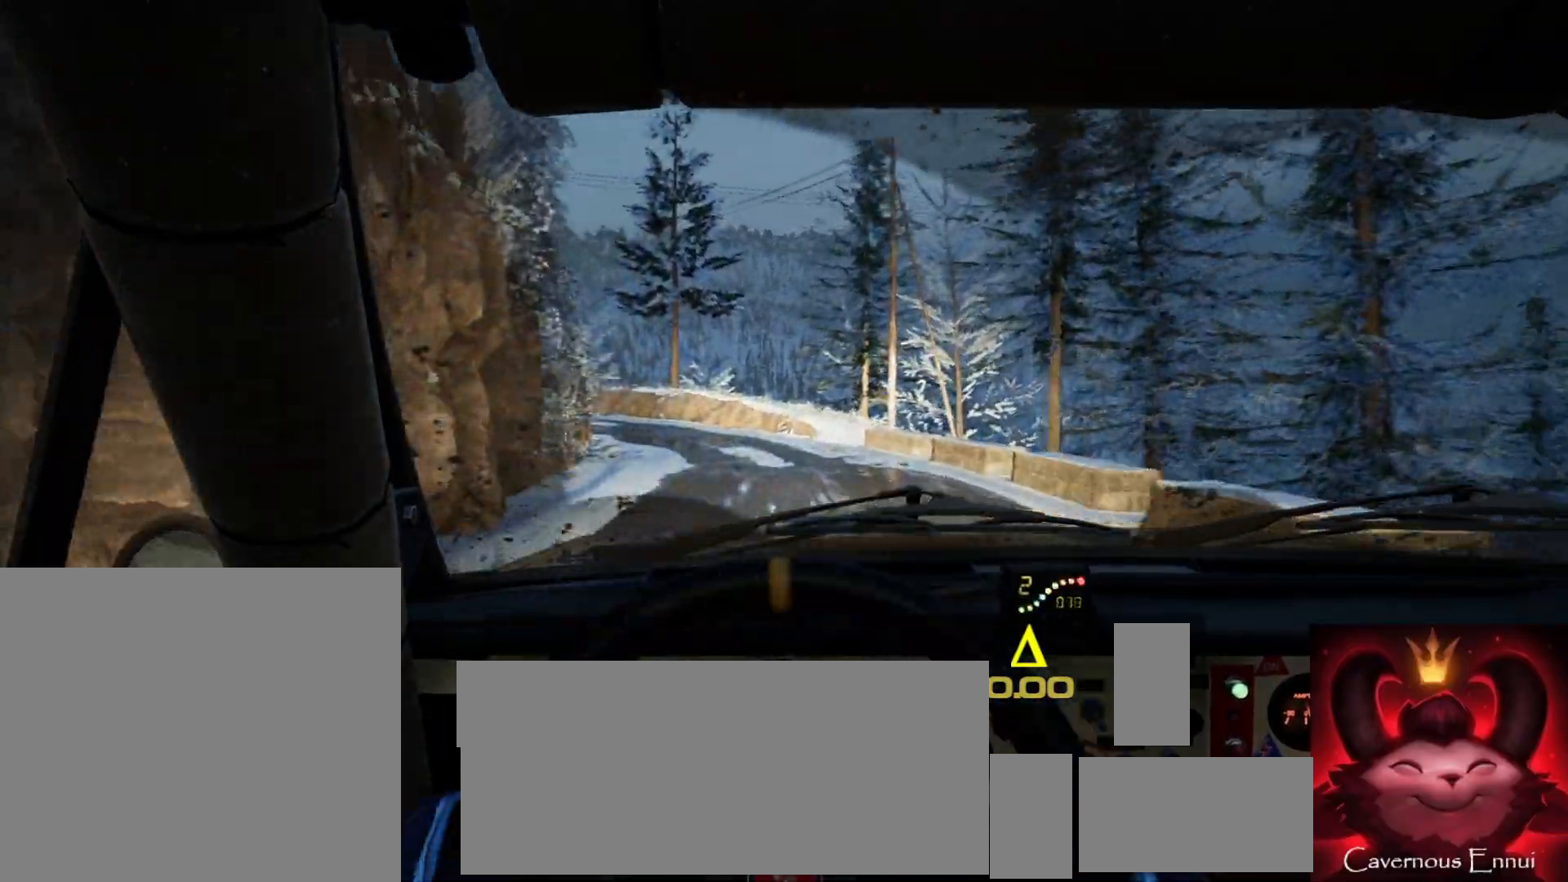
{"buttons": [], "left_stick": "center", "right_stick": "up", "events": [[67, "R1", "down"], [83, "R1", "up"]]}
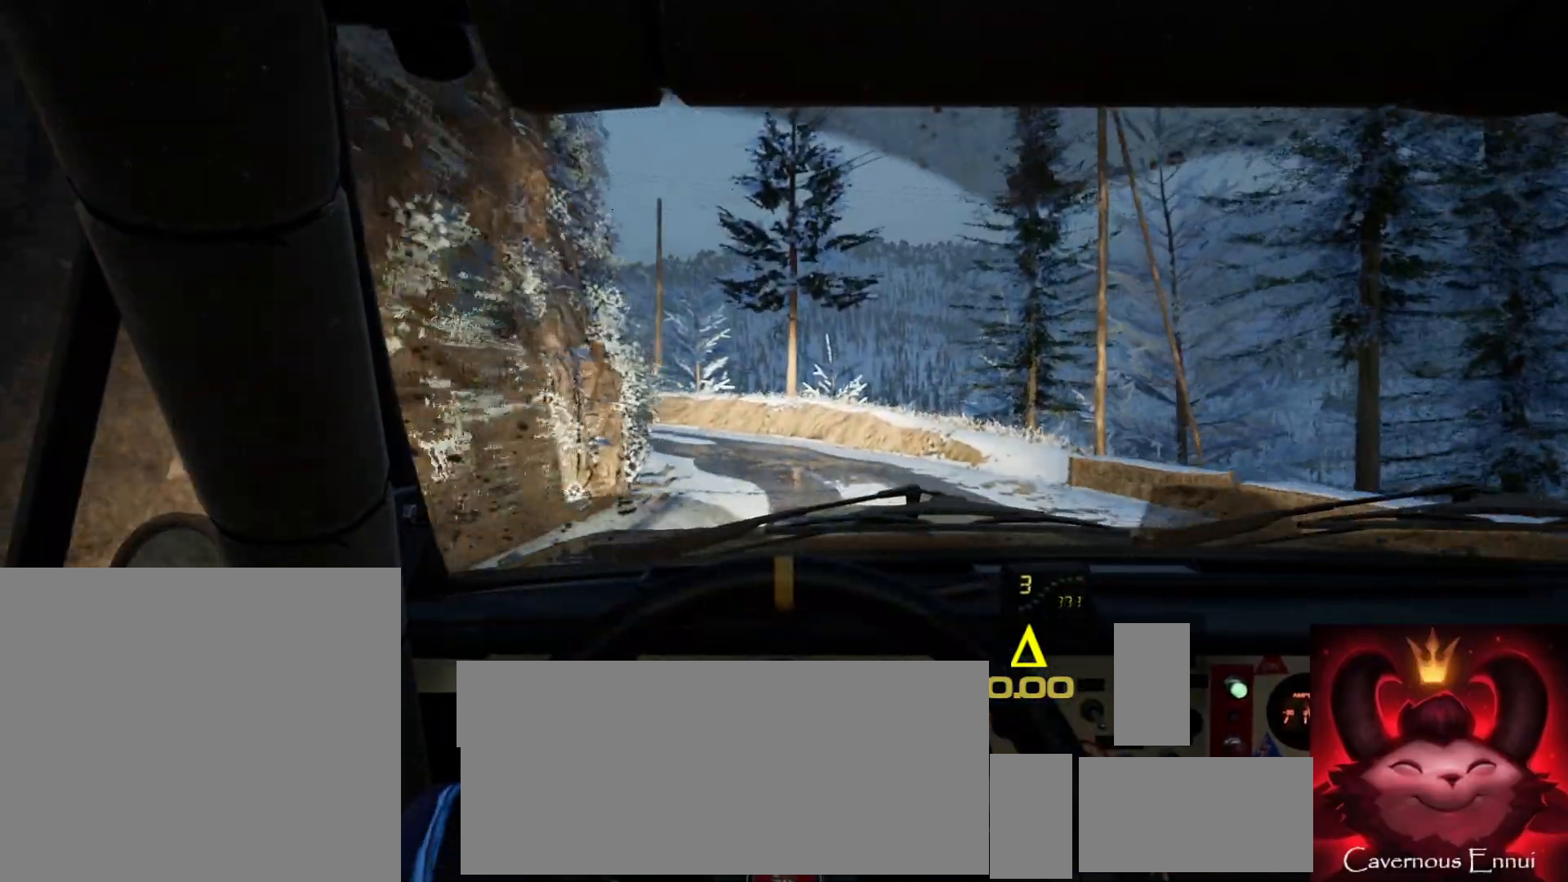
{"buttons": [], "left_stick": "left", "right_stick": "center", "events": [[33, "left_stick", "down-left"], [267, "left_stick", "center"], [333, "left_stick", "left"], [417, "right_stick", "center"]]}
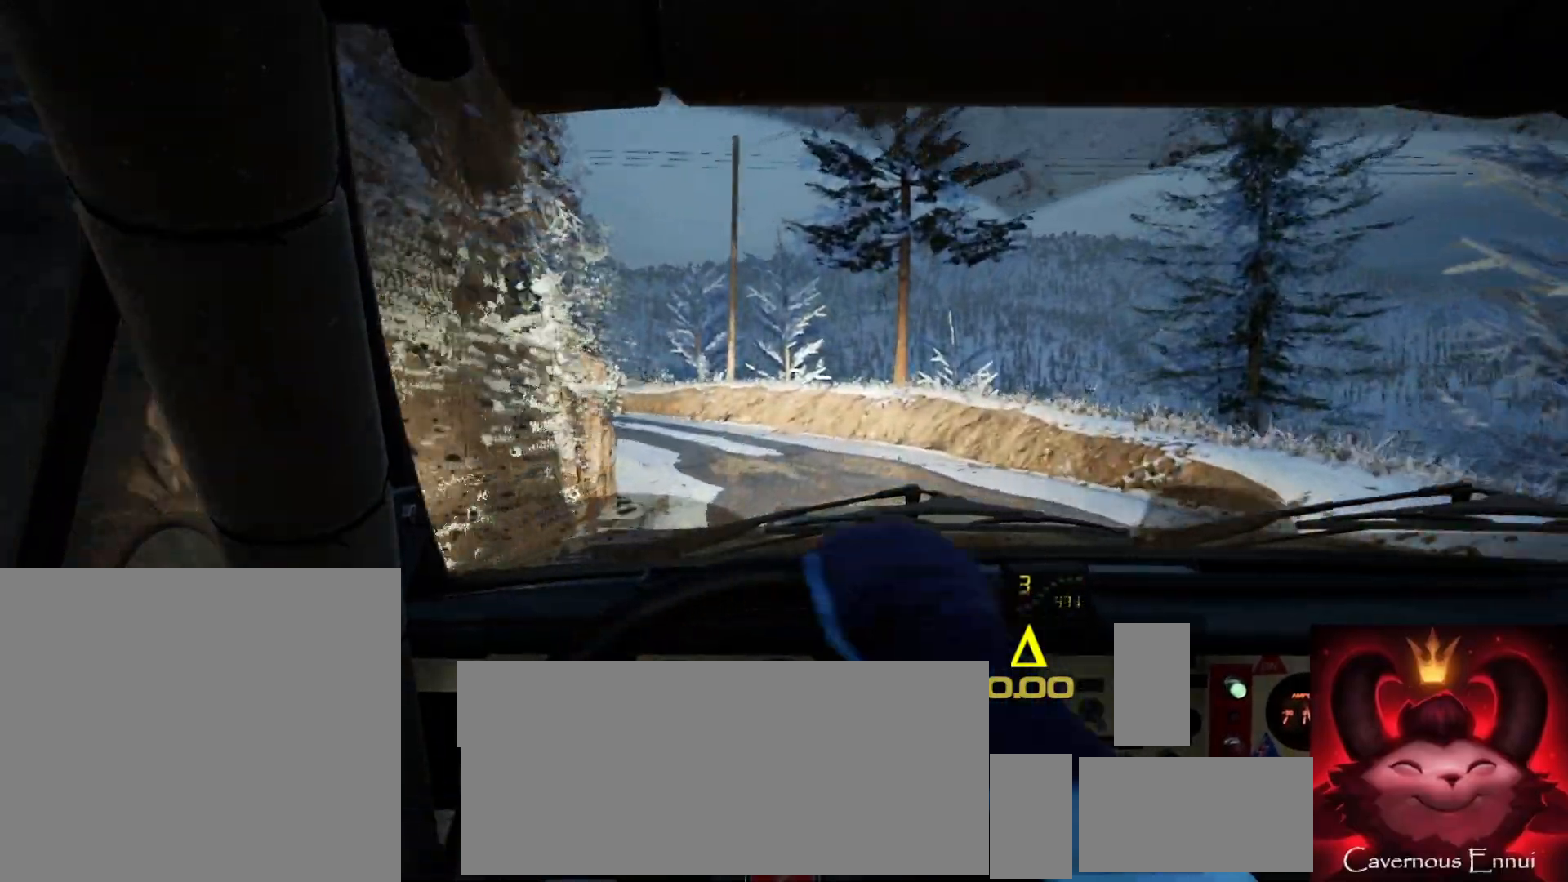
{"buttons": [], "left_stick": "left", "right_stick": "center", "events": [[83, "left_stick", "center"], [183, "left_stick", "left"], [217, "L1", "down"], [300, "L1", "up"], [333, "left_stick", "center"], [433, "left_stick", "left"]]}
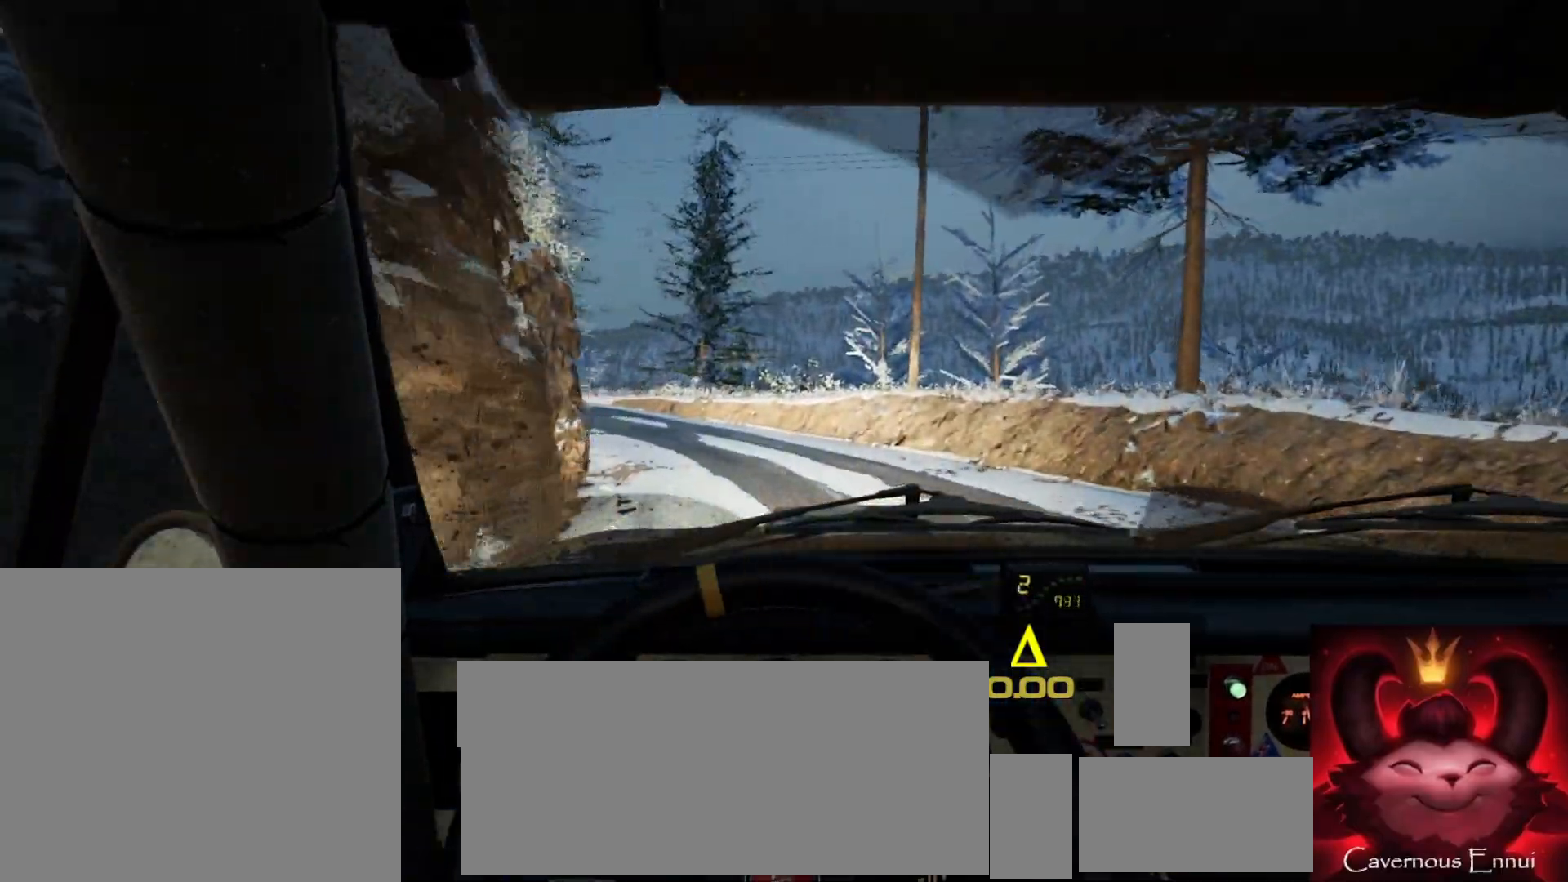
{"buttons": [], "left_stick": "left", "right_stick": "up", "events": [[50, "right_stick", "up"], [167, "left_stick", "center"], [283, "left_stick", "left"]]}
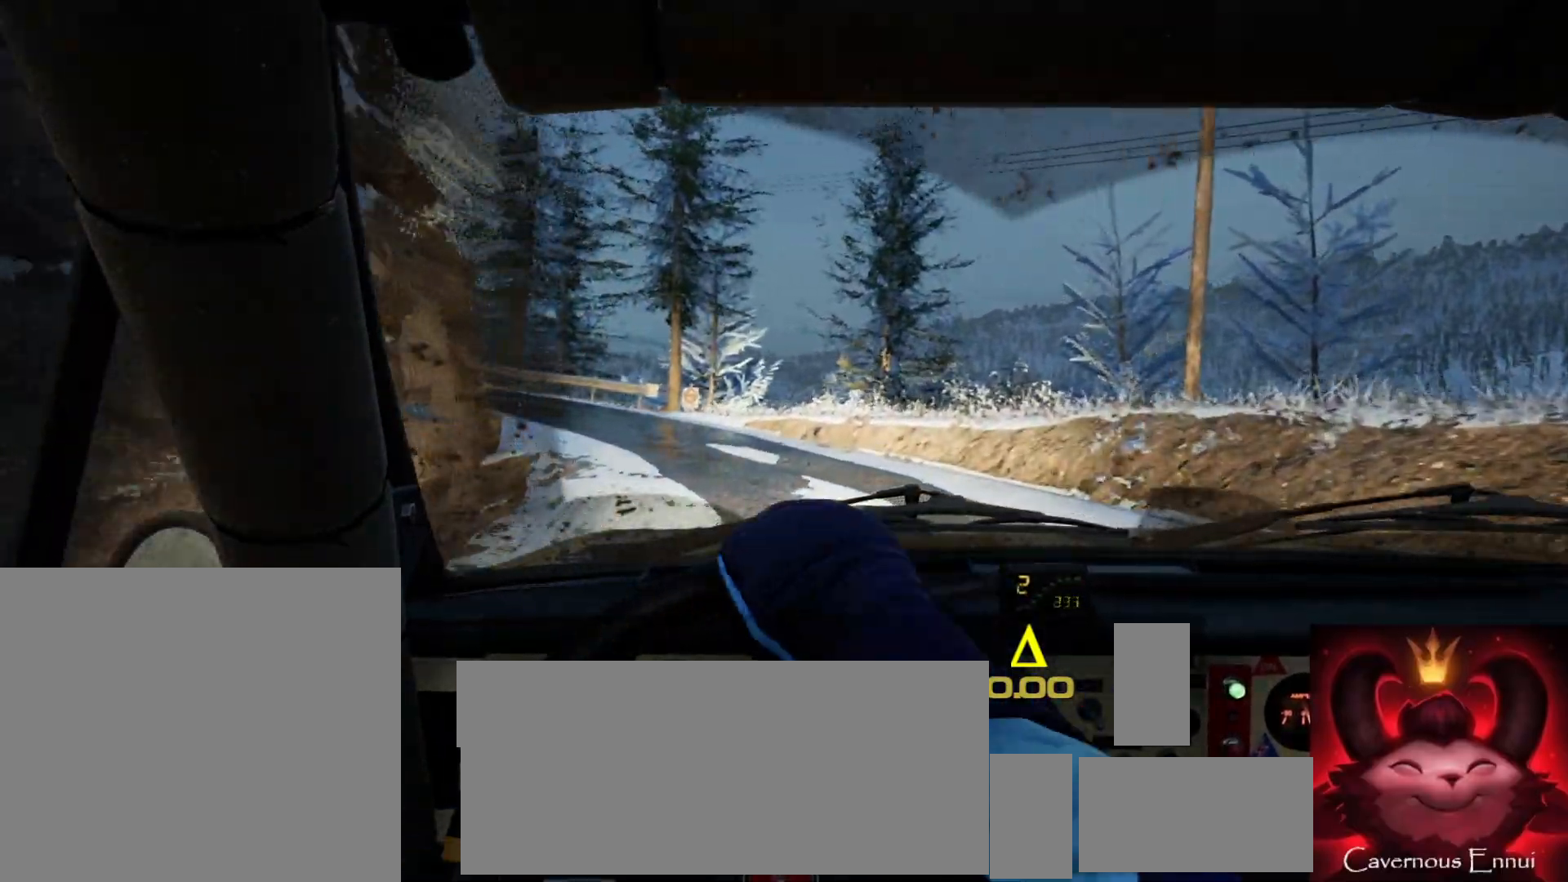
{"buttons": [], "left_stick": "center", "right_stick": "center", "events": [[83, "right_stick", "center"], [150, "left_stick", "center"], [267, "left_stick", "left"], [433, "left_stick", "center"]]}
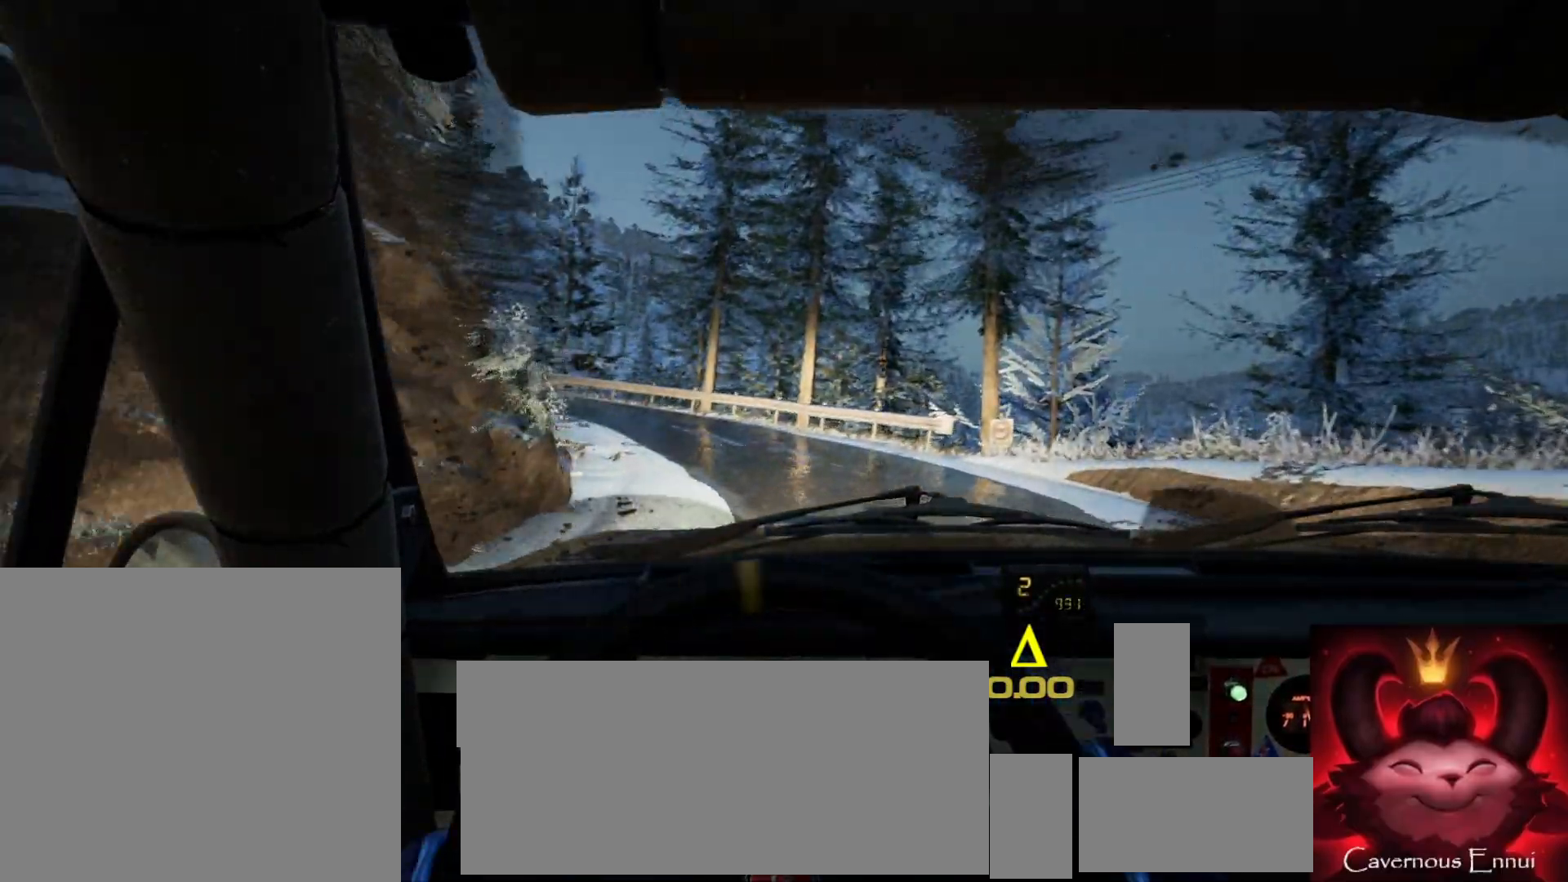
{"buttons": [], "left_stick": "center", "right_stick": "up", "events": [[317, "right_stick", "up"]]}
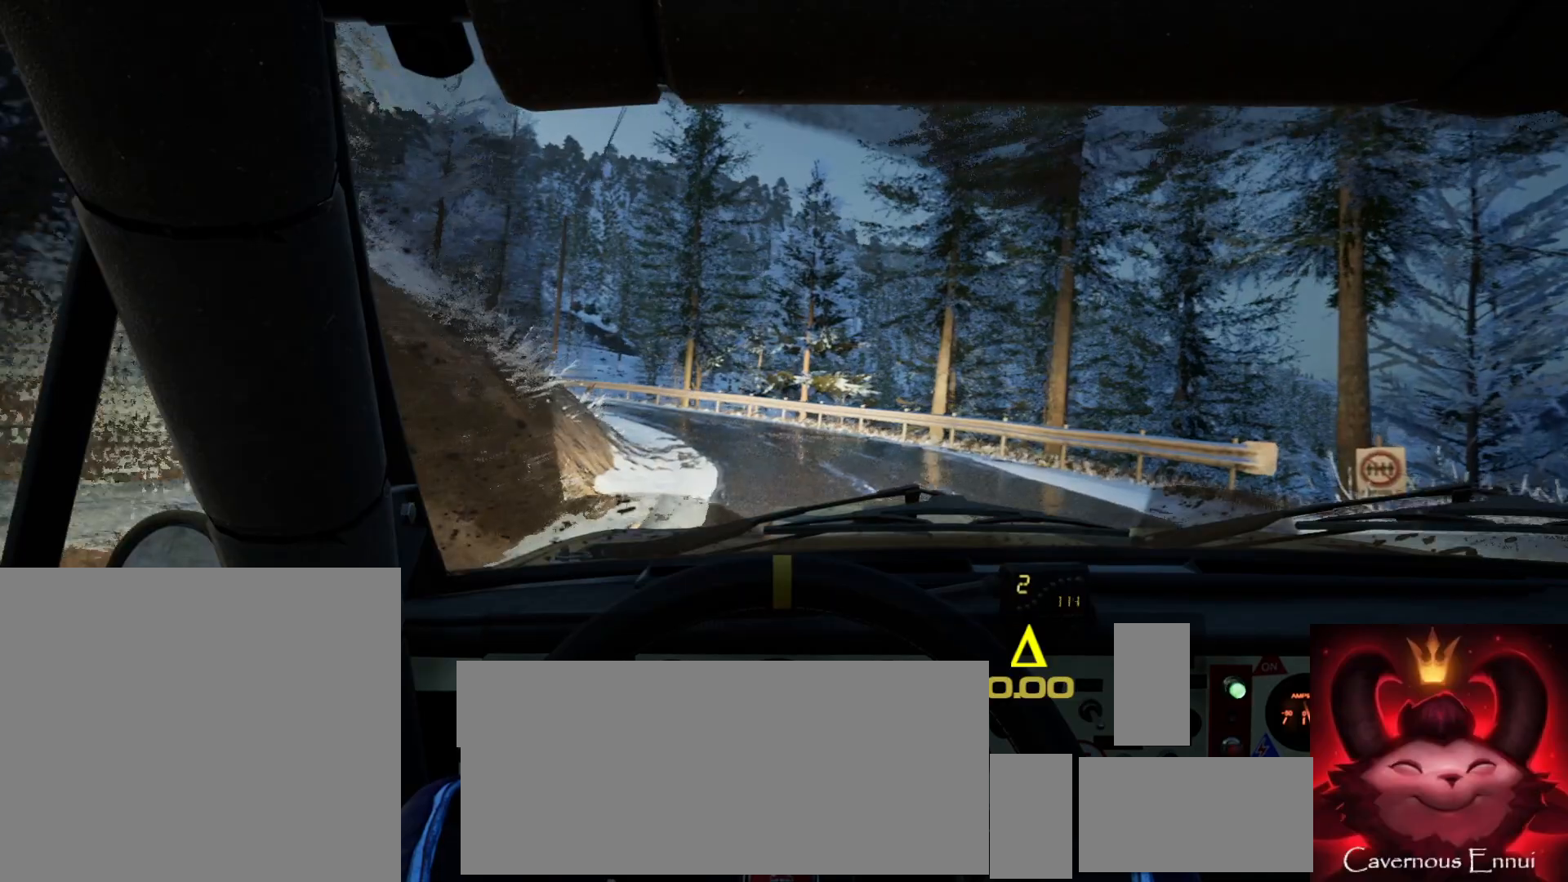
{"buttons": [], "left_stick": "right", "right_stick": "center", "events": [[17, "left_stick", "down-left"], [83, "left_stick", "center"], [283, "left_stick", "right"], [417, "right_stick", "center"]]}
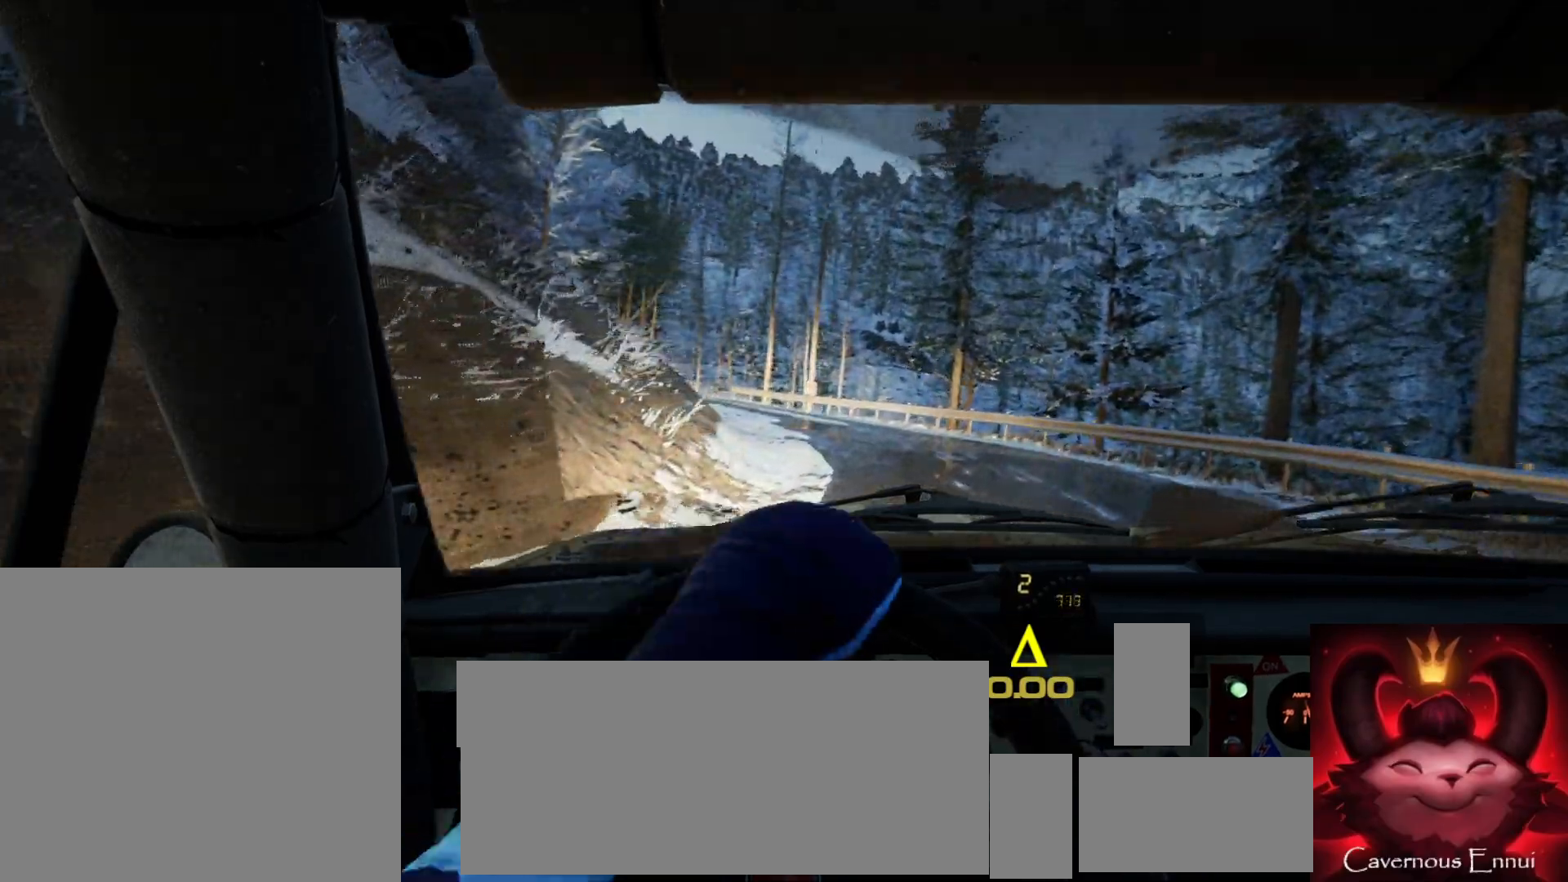
{"buttons": [], "left_stick": "right", "right_stick": "up", "events": [[83, "right_stick", "up"], [117, "left_stick", "center"], [200, "left_stick", "right"], [383, "left_stick", "center"], [450, "left_stick", "right"]]}
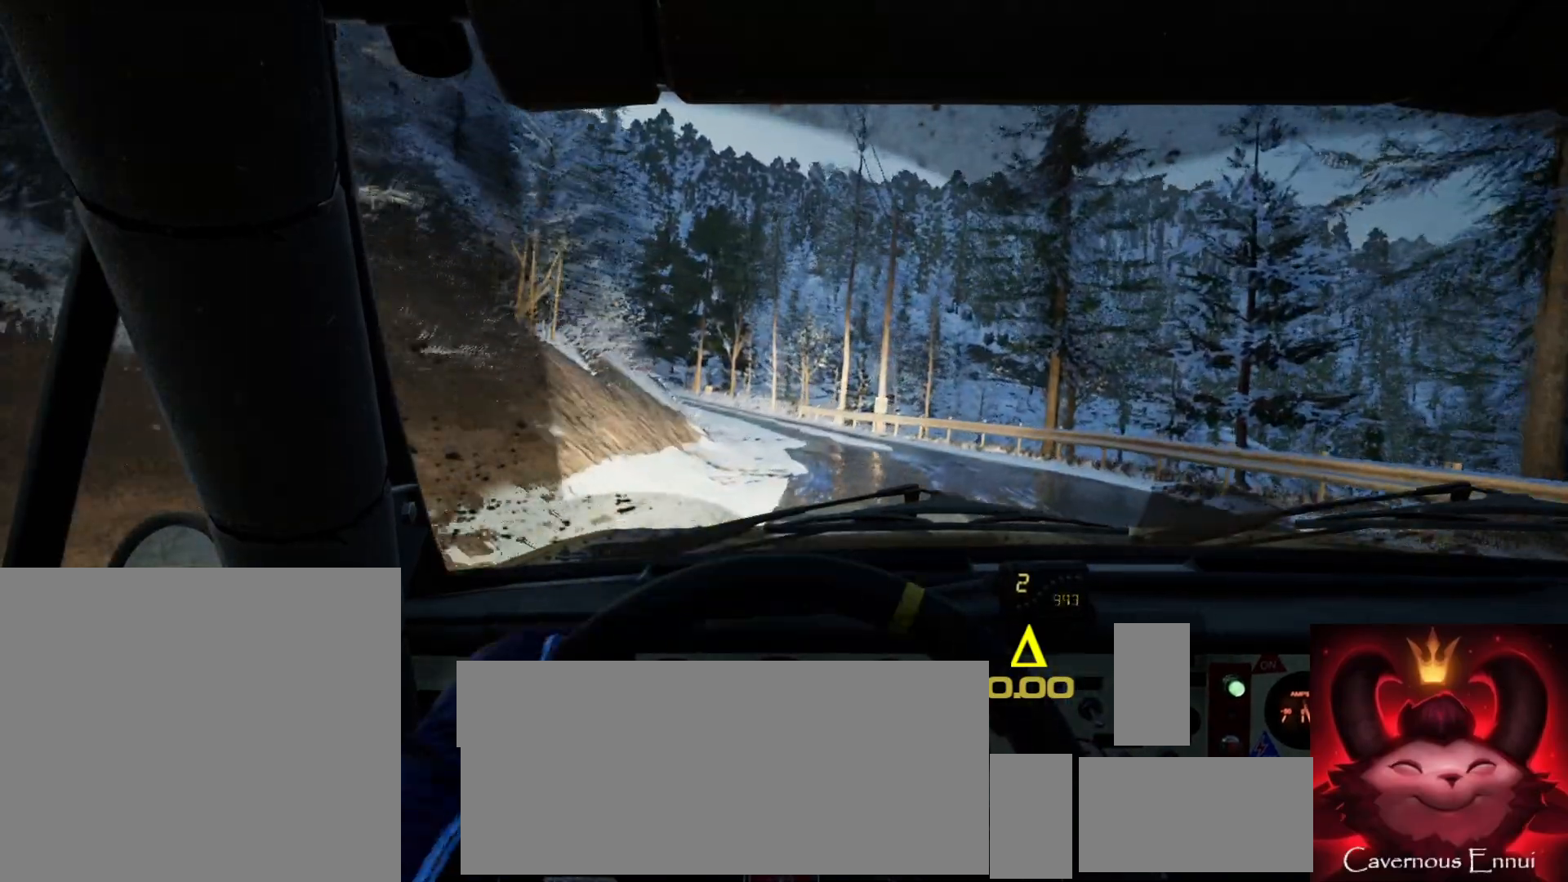
{"buttons": [], "left_stick": "center", "right_stick": "up", "events": [[17, "right_stick", "center"], [100, "left_stick", "center"], [167, "right_stick", "up"]]}
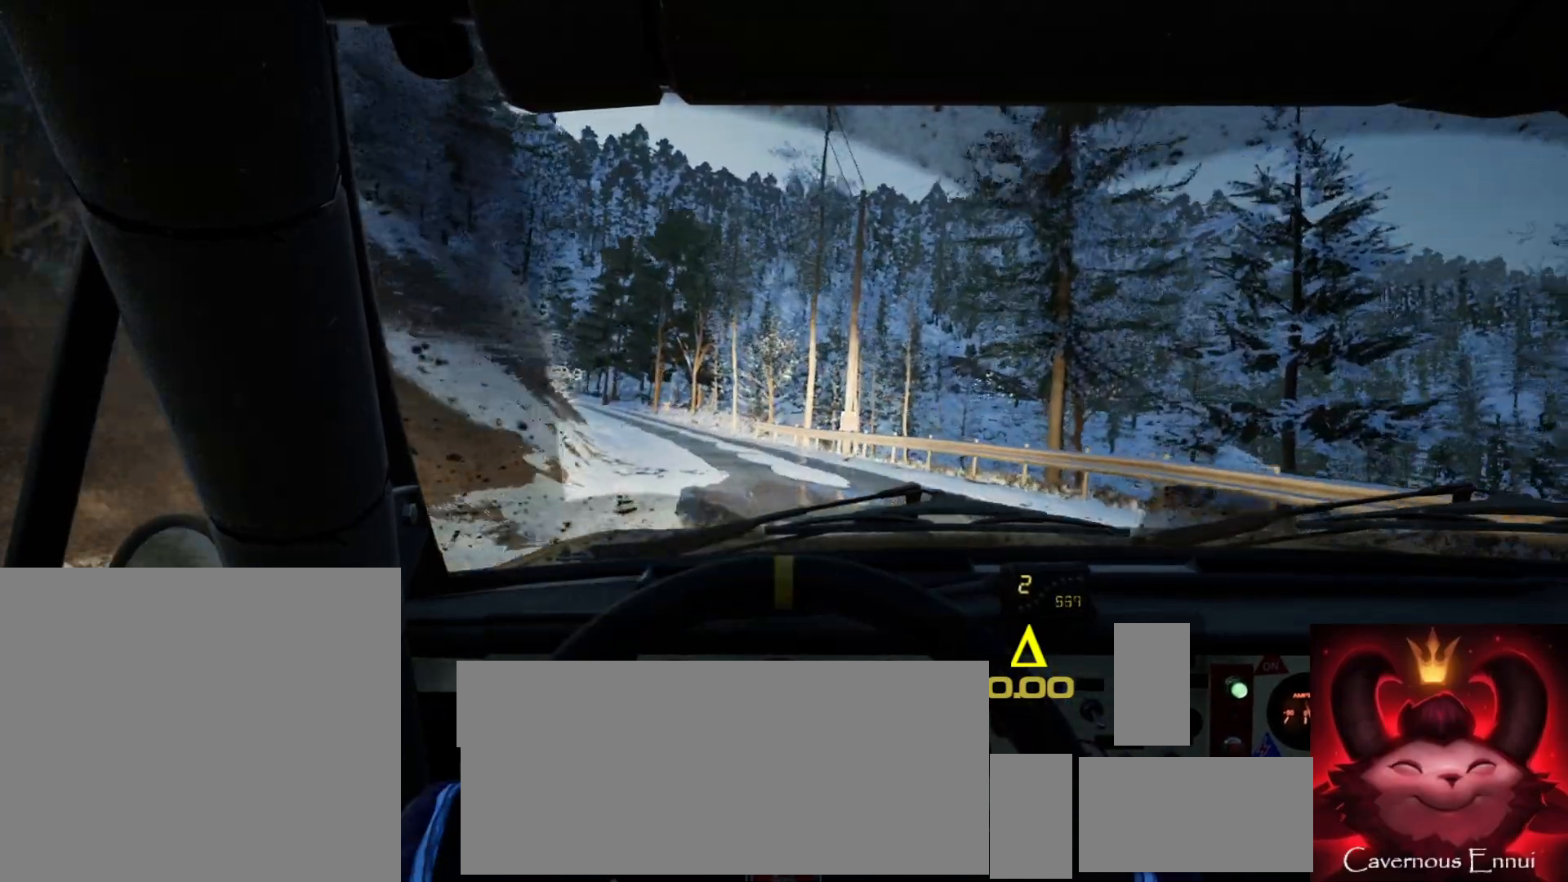
{"buttons": [], "left_stick": "down-left", "right_stick": "up", "events": [[150, "left_stick", "down-left"], [267, "left_stick", "center"], [483, "left_stick", "down-left"]]}
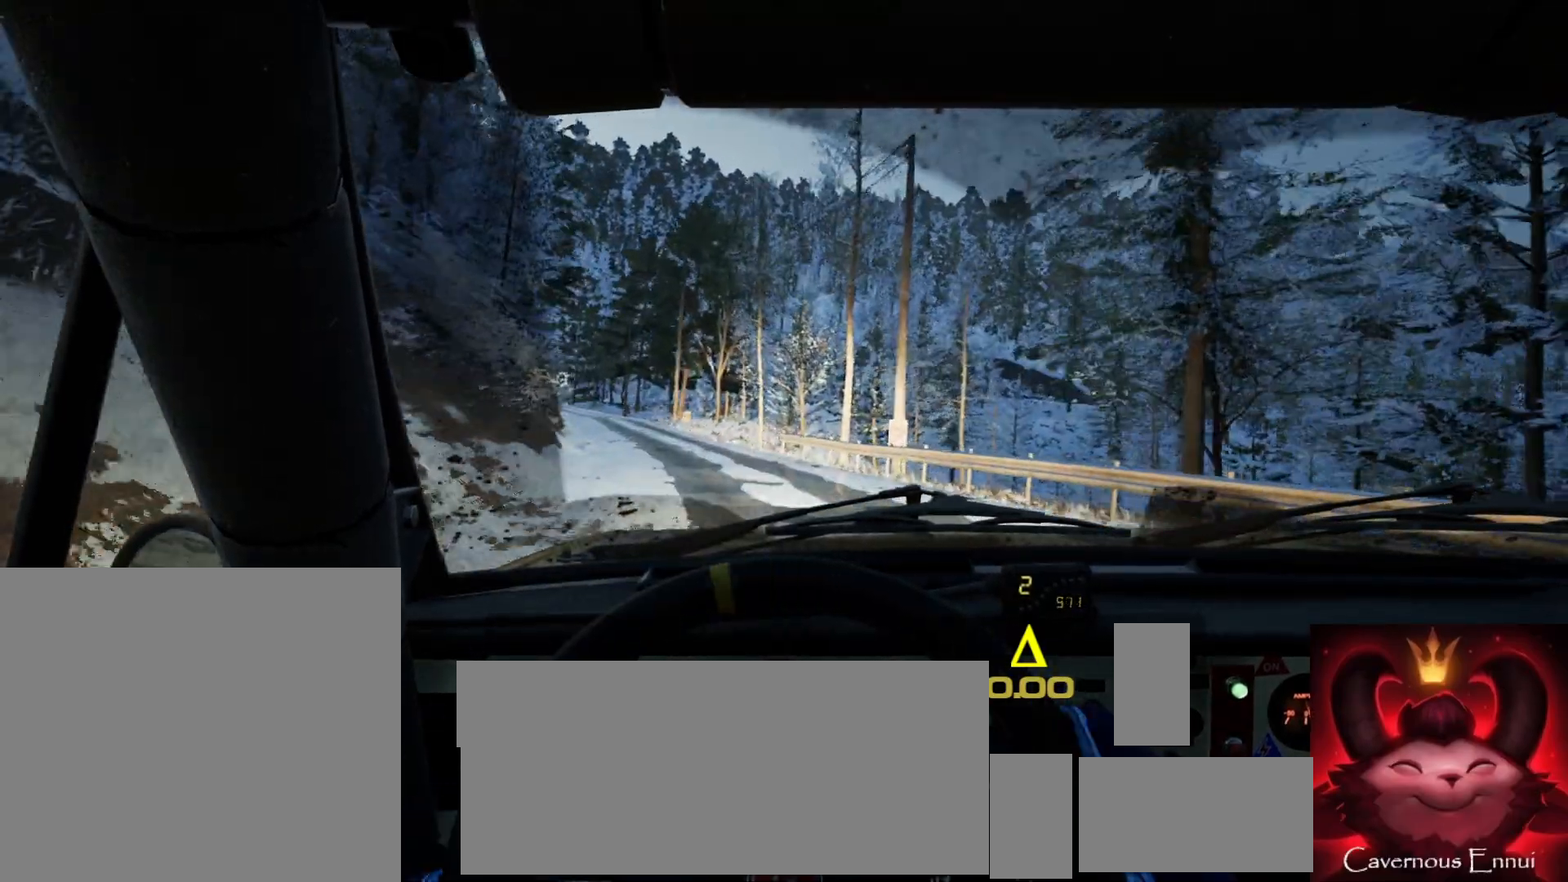
{"buttons": [], "left_stick": "center", "right_stick": "up", "events": [[100, "left_stick", "center"]]}
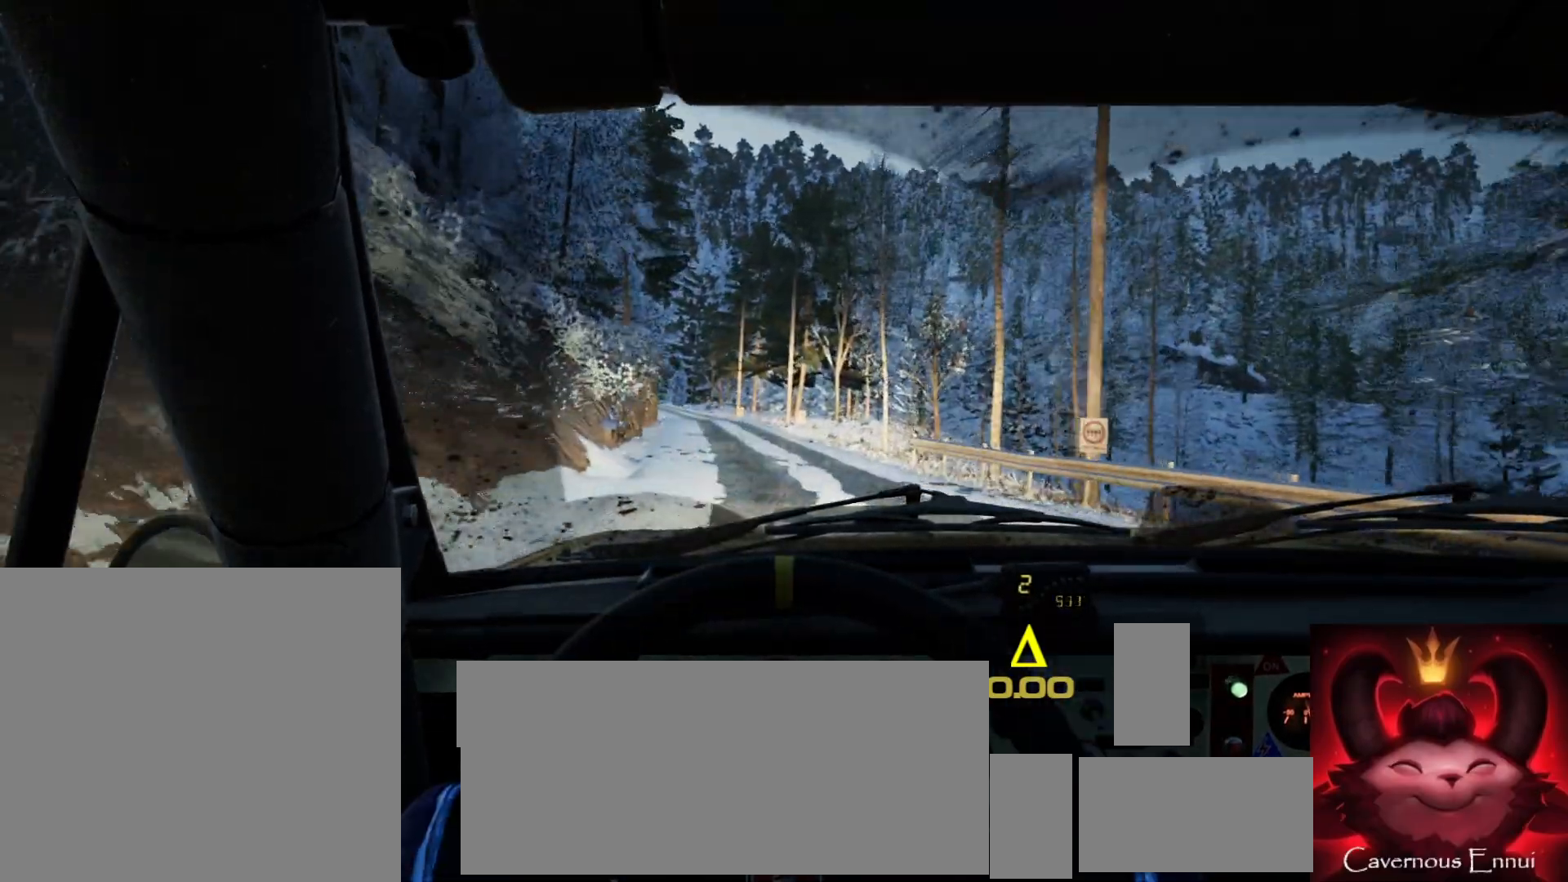
{"buttons": [], "left_stick": "center", "right_stick": "up", "events": [[267, "left_stick", "right"], [467, "left_stick", "center"]]}